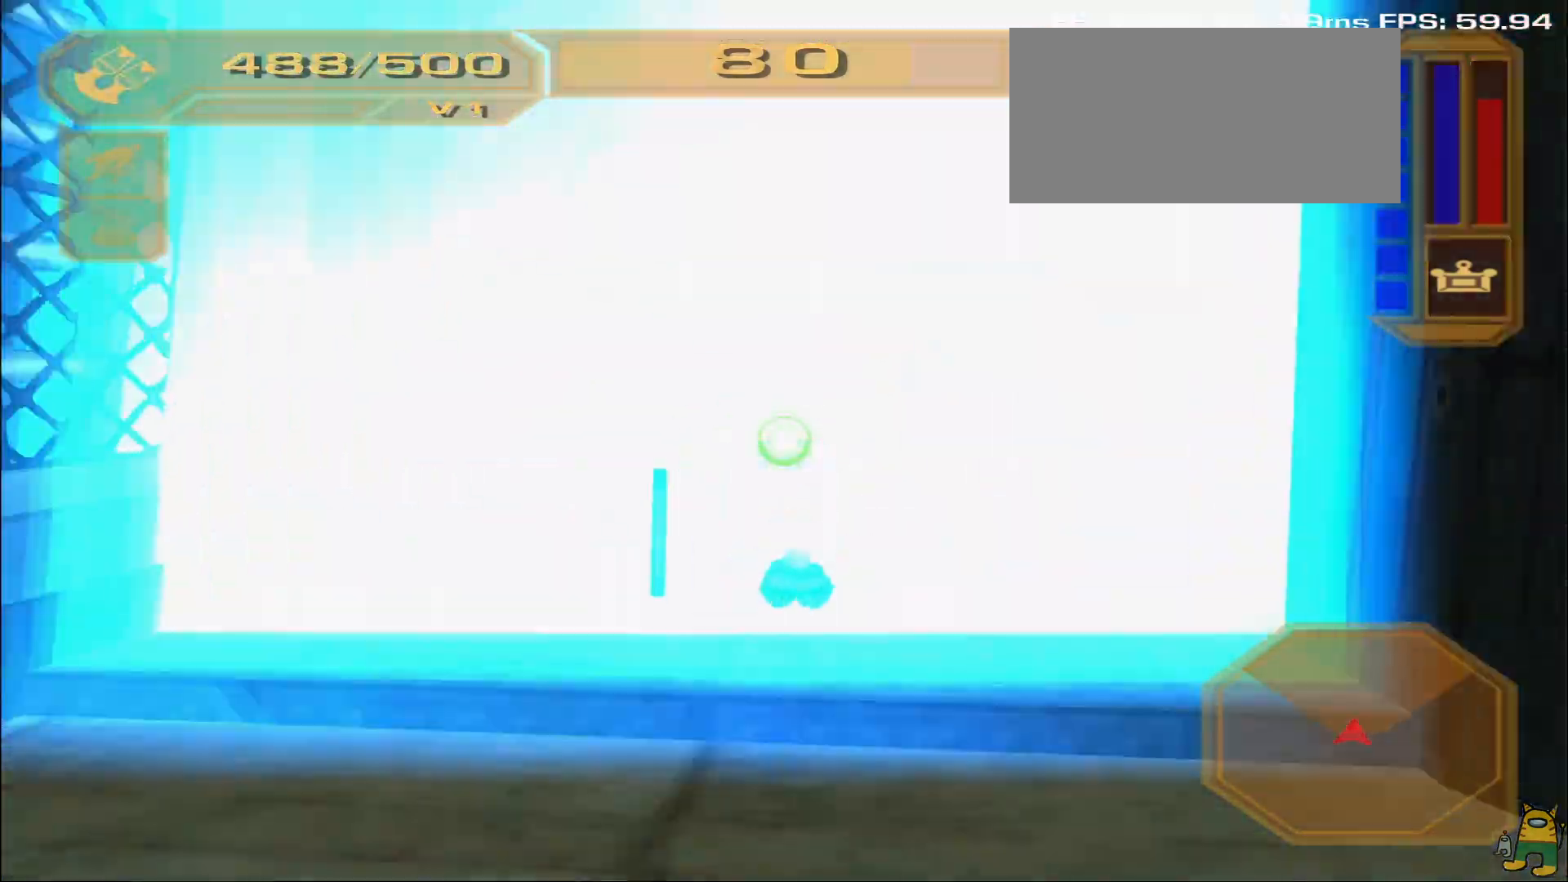
Gameplay with a controller (PlayStation layout); each line is a JSON object with the inputs held at the frame after it (dt_ms = milliseconds from this image to that frame). "events" lists button and stick changes between this image and that frame as [ms after this image, input, new state], when the widget could be followed in between. Not read: L3 R3.
{"dt_ms": 500, "buttons": [], "left_stick": "center", "right_stick": "center", "events": [[33, "left_stick", "up-right"], [150, "left_stick", "up"], [433, "left_stick", "center"]]}
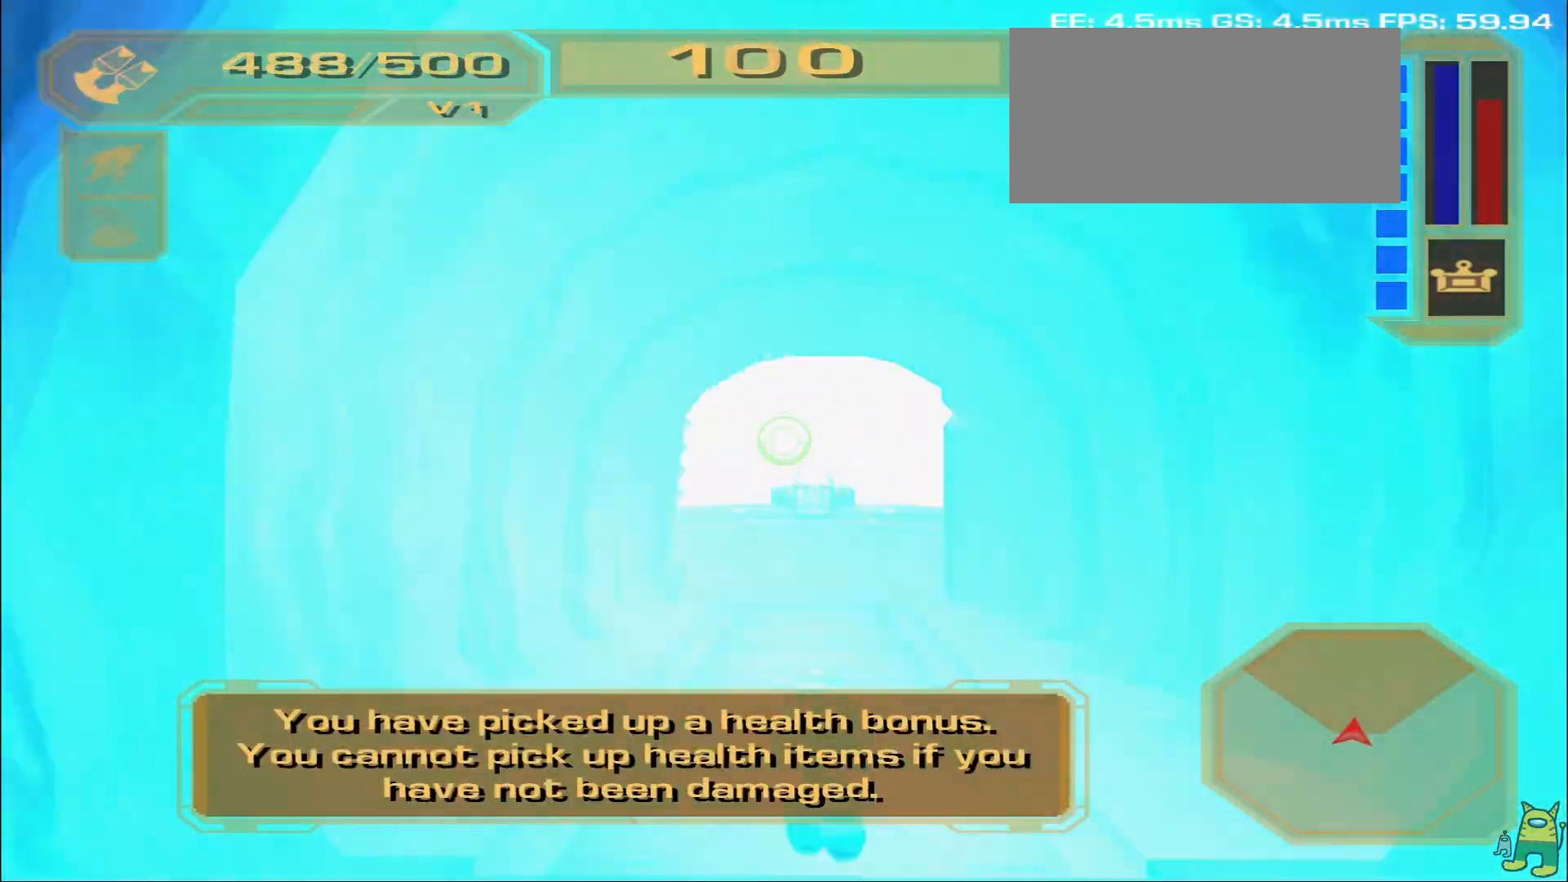
{"dt_ms": 500, "buttons": [], "left_stick": "center", "right_stick": "left", "events": [[50, "SQUARE", "down"], [167, "SQUARE", "up"], [467, "right_stick", "left"]]}
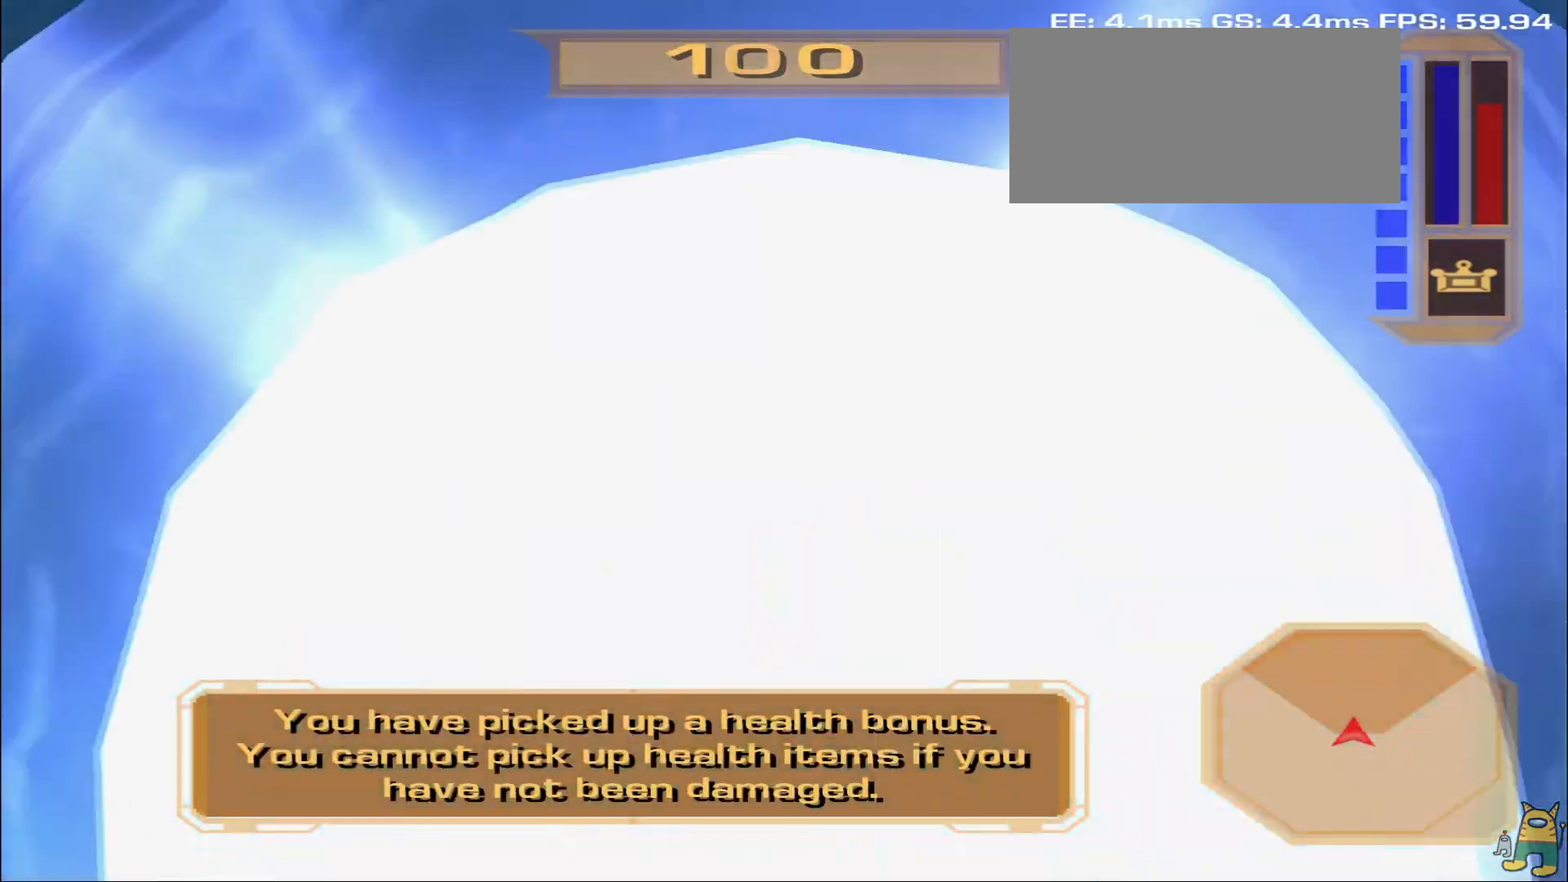
{"dt_ms": 500, "buttons": [], "left_stick": "center", "right_stick": "center", "events": [[183, "right_stick", "center"]]}
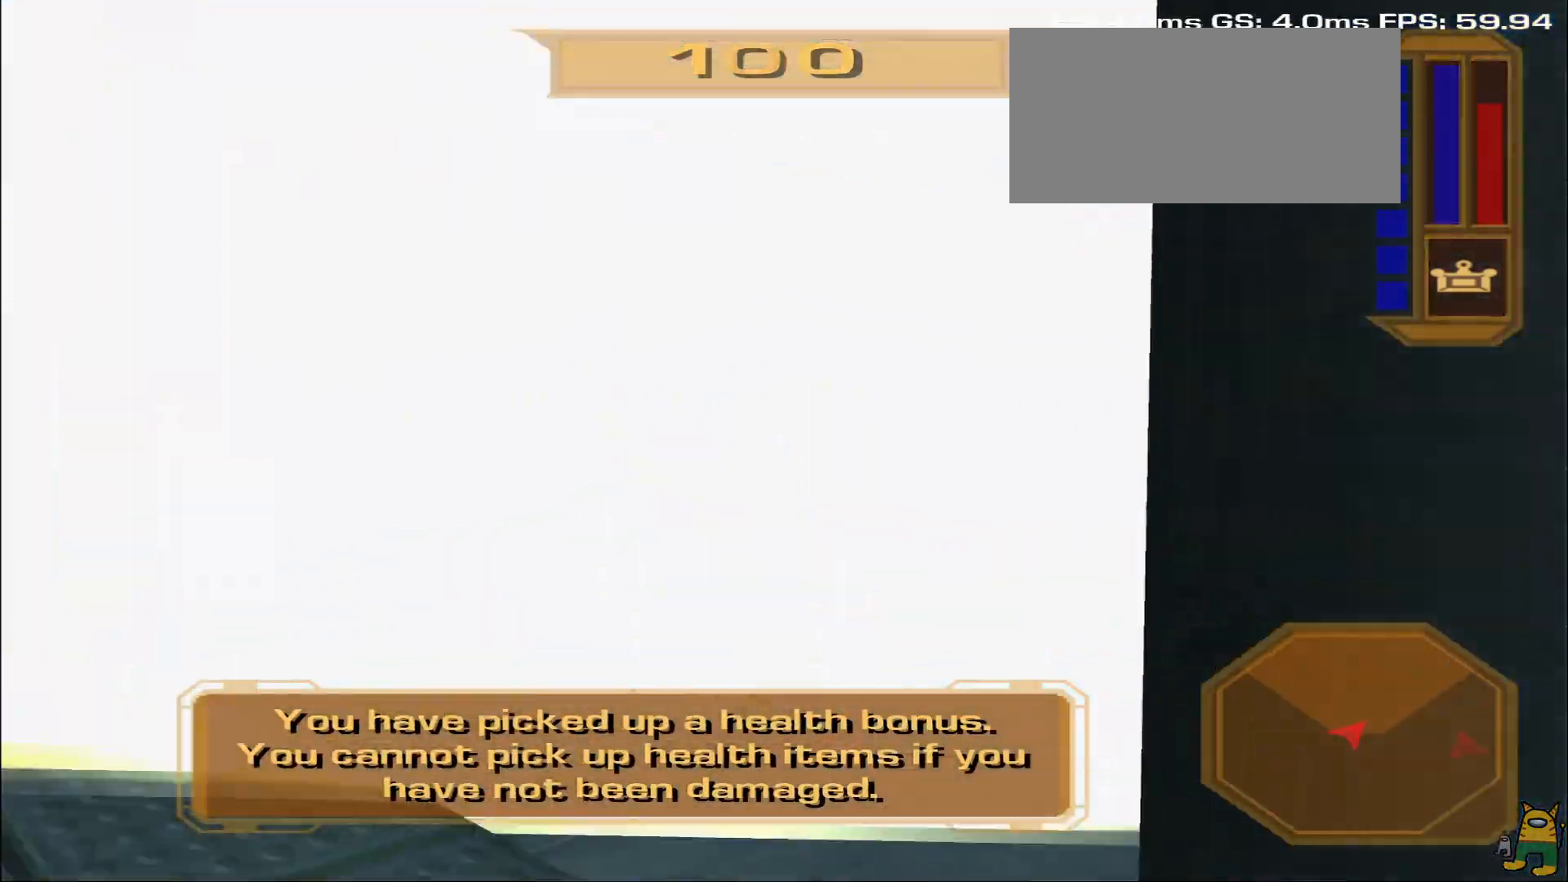
{"dt_ms": 500, "buttons": [], "left_stick": "down-right", "right_stick": "center", "events": [[33, "right_stick", "left"], [83, "left_stick", "up"], [150, "R1", "down"], [200, "R1", "up"], [217, "right_stick", "center"], [300, "left_stick", "down-right"]]}
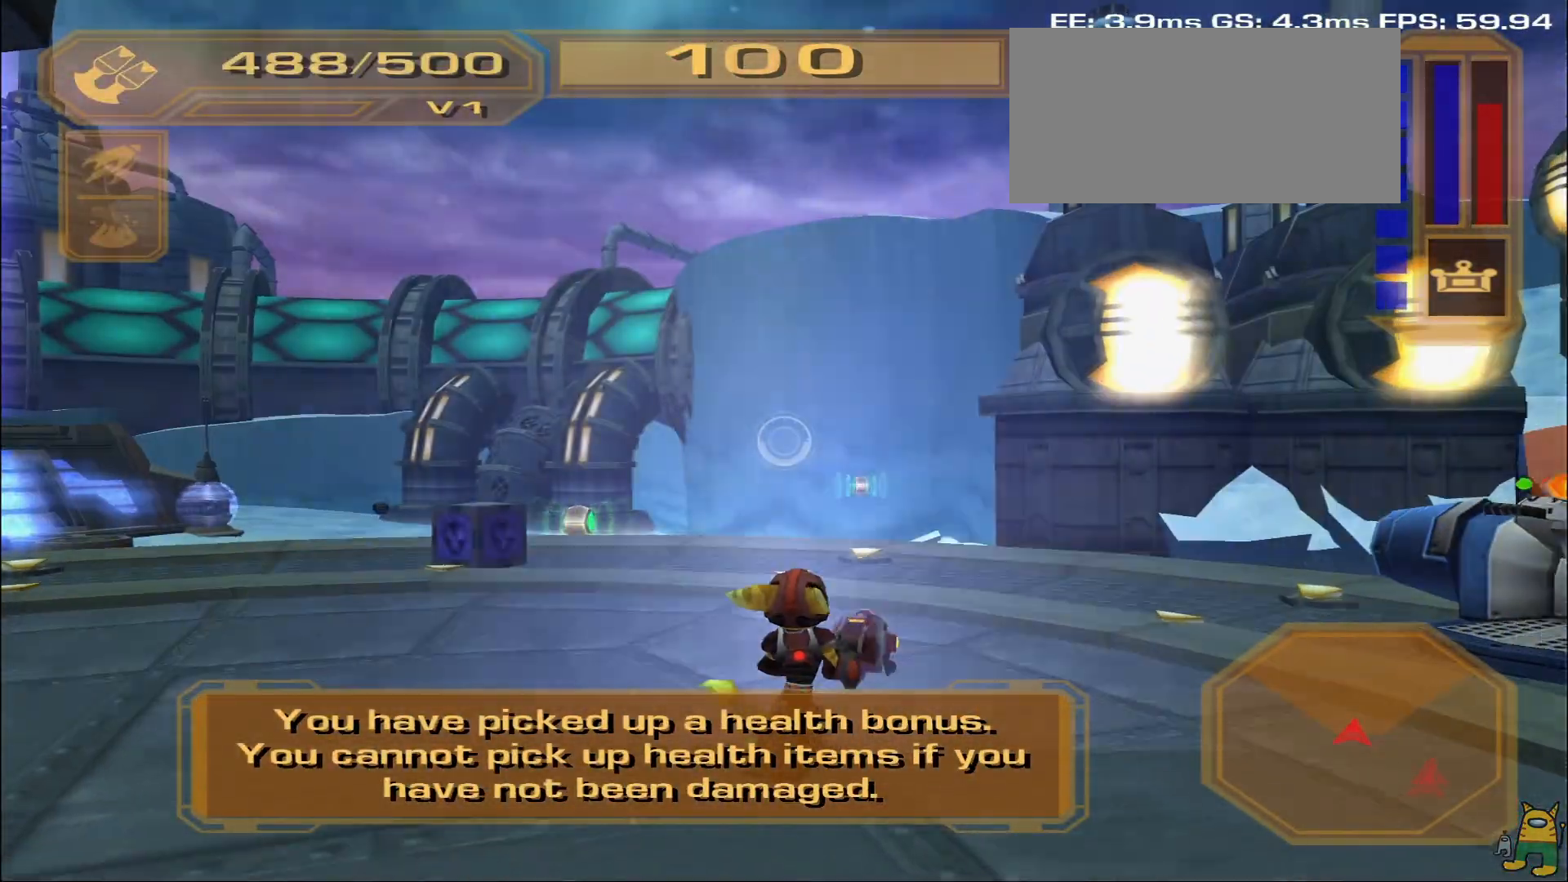
{"dt_ms": 500, "buttons": [], "left_stick": "right", "right_stick": "down-left", "events": [[67, "right_stick", "down-left"], [133, "left_stick", "up"], [250, "right_stick", "center"], [300, "left_stick", "left"], [433, "left_stick", "down"], [433, "right_stick", "down-left"], [500, "left_stick", "right"]]}
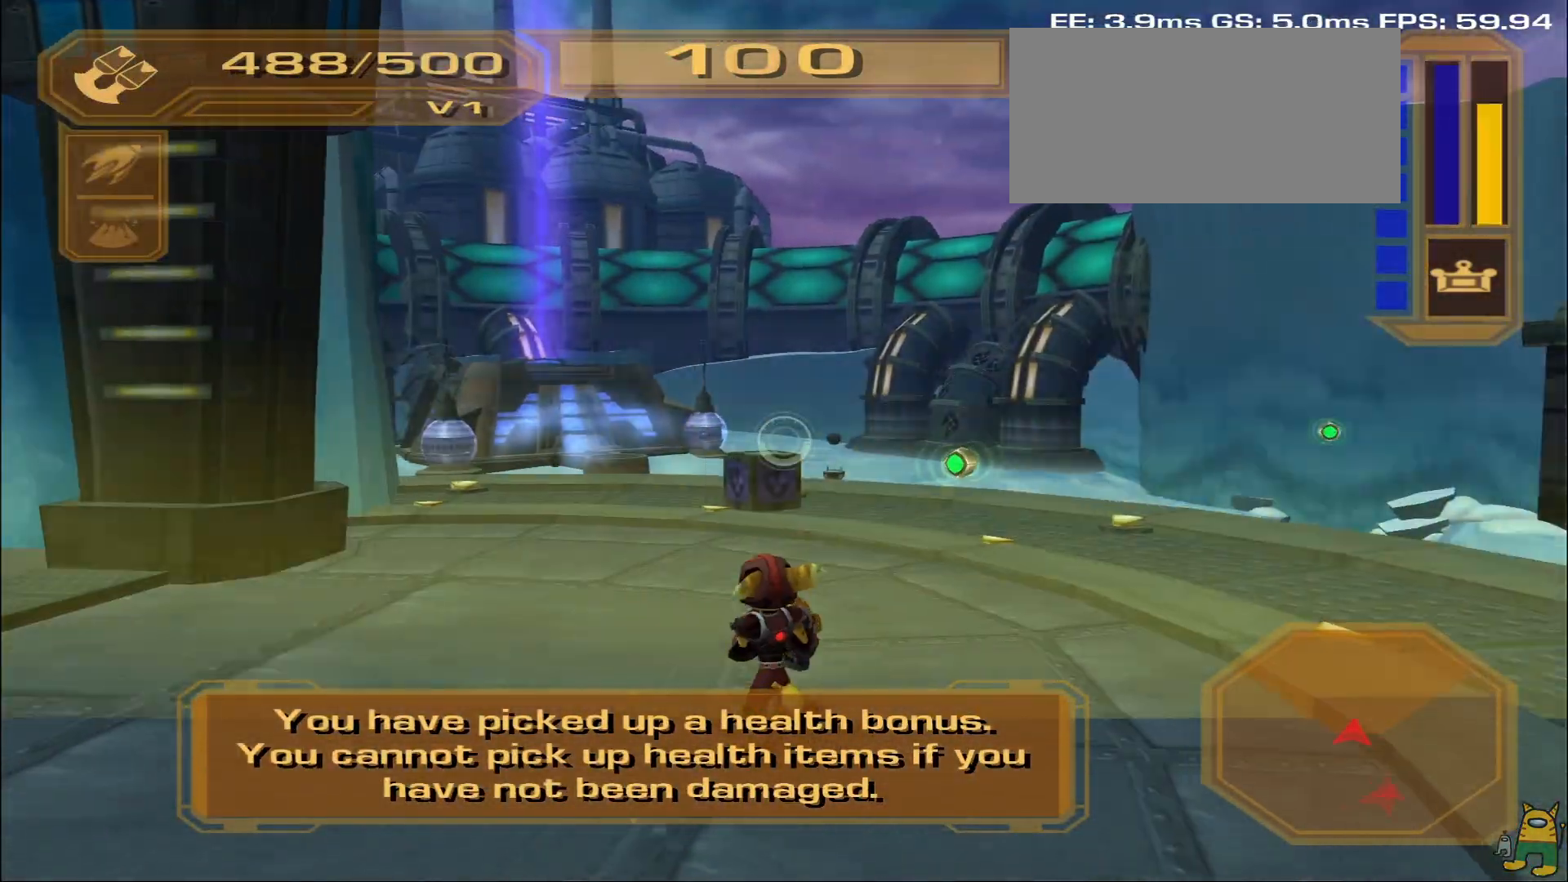
{"dt_ms": 500, "buttons": [], "left_stick": "up-right", "right_stick": "center", "events": [[83, "right_stick", "center"], [100, "left_stick", "up"], [283, "CROSS", "down"], [400, "CROSS", "up"], [467, "left_stick", "up-right"]]}
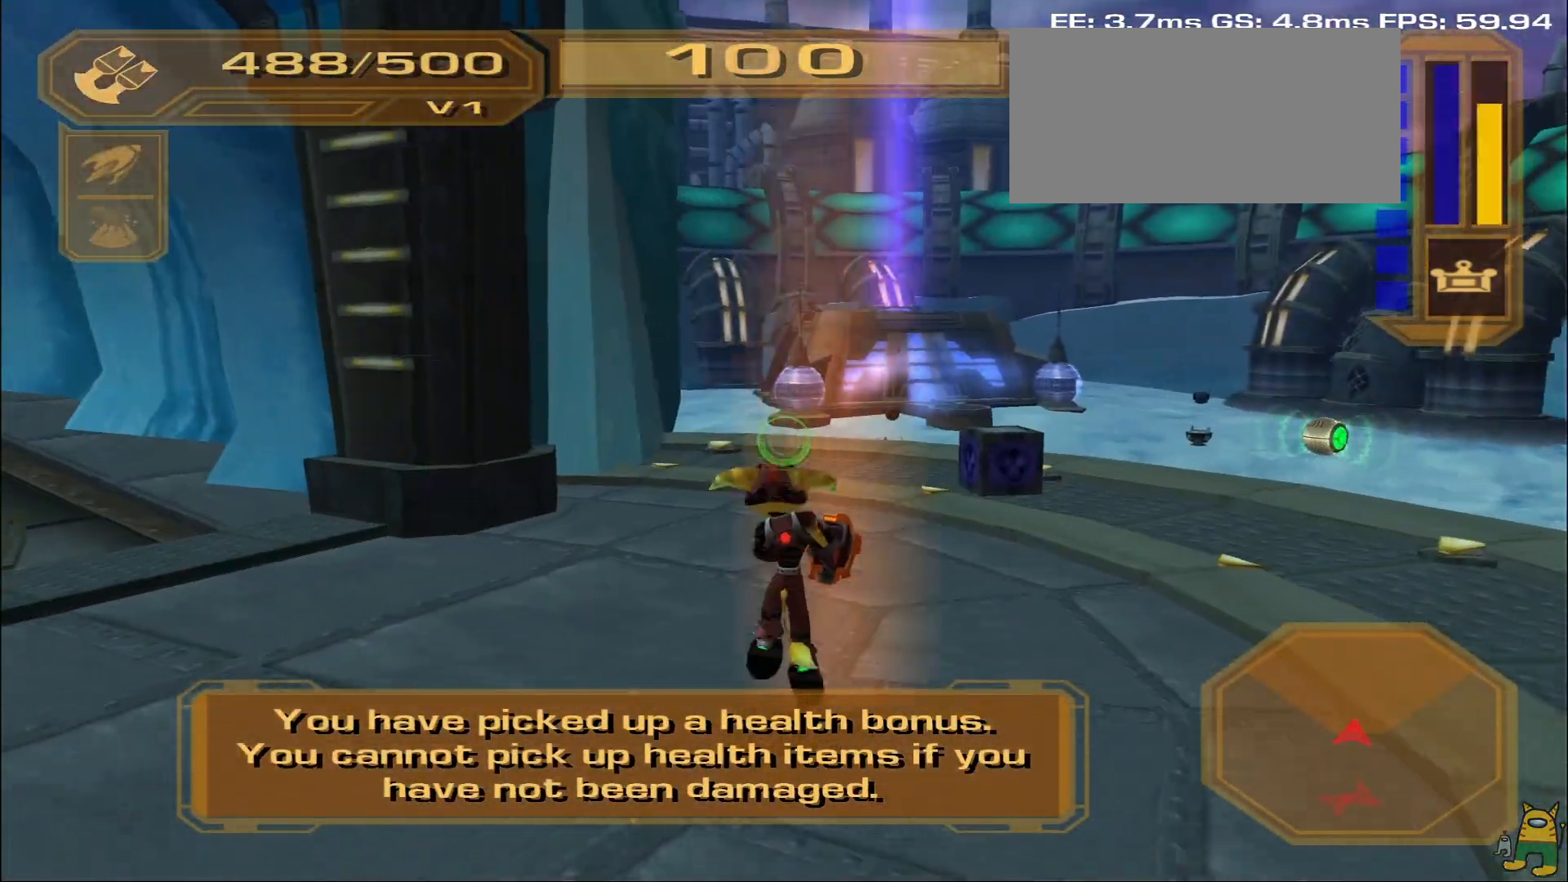
{"dt_ms": 500, "buttons": [], "left_stick": "up", "right_stick": "center", "events": [[133, "right_stick", "down-right"], [217, "left_stick", "up"], [267, "right_stick", "center"]]}
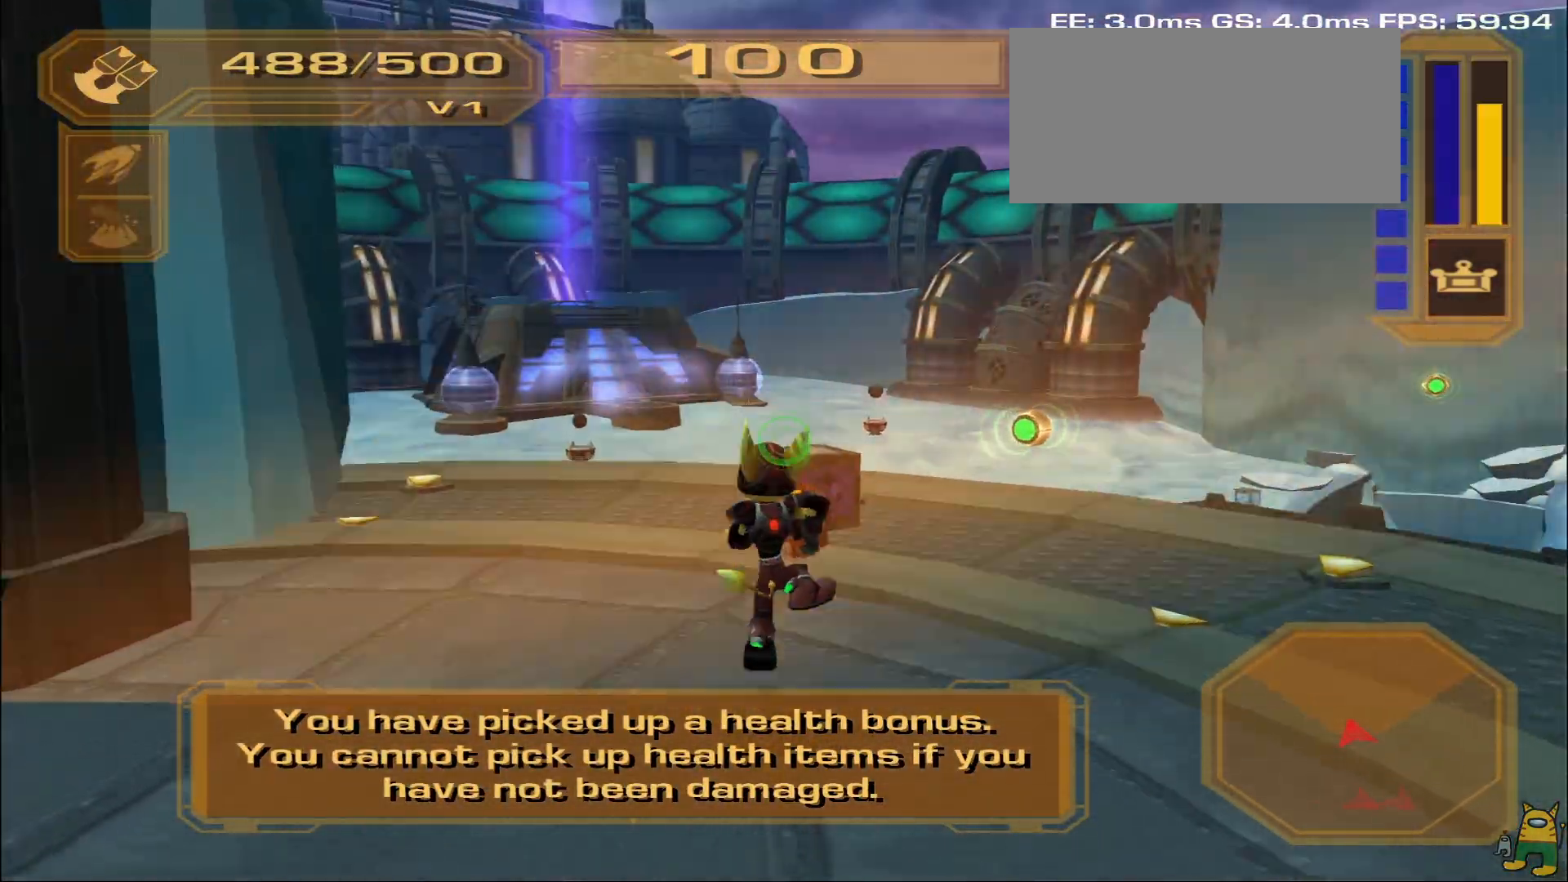
{"dt_ms": 500, "buttons": ["TRIANGLE"], "left_stick": "center", "right_stick": "center"}
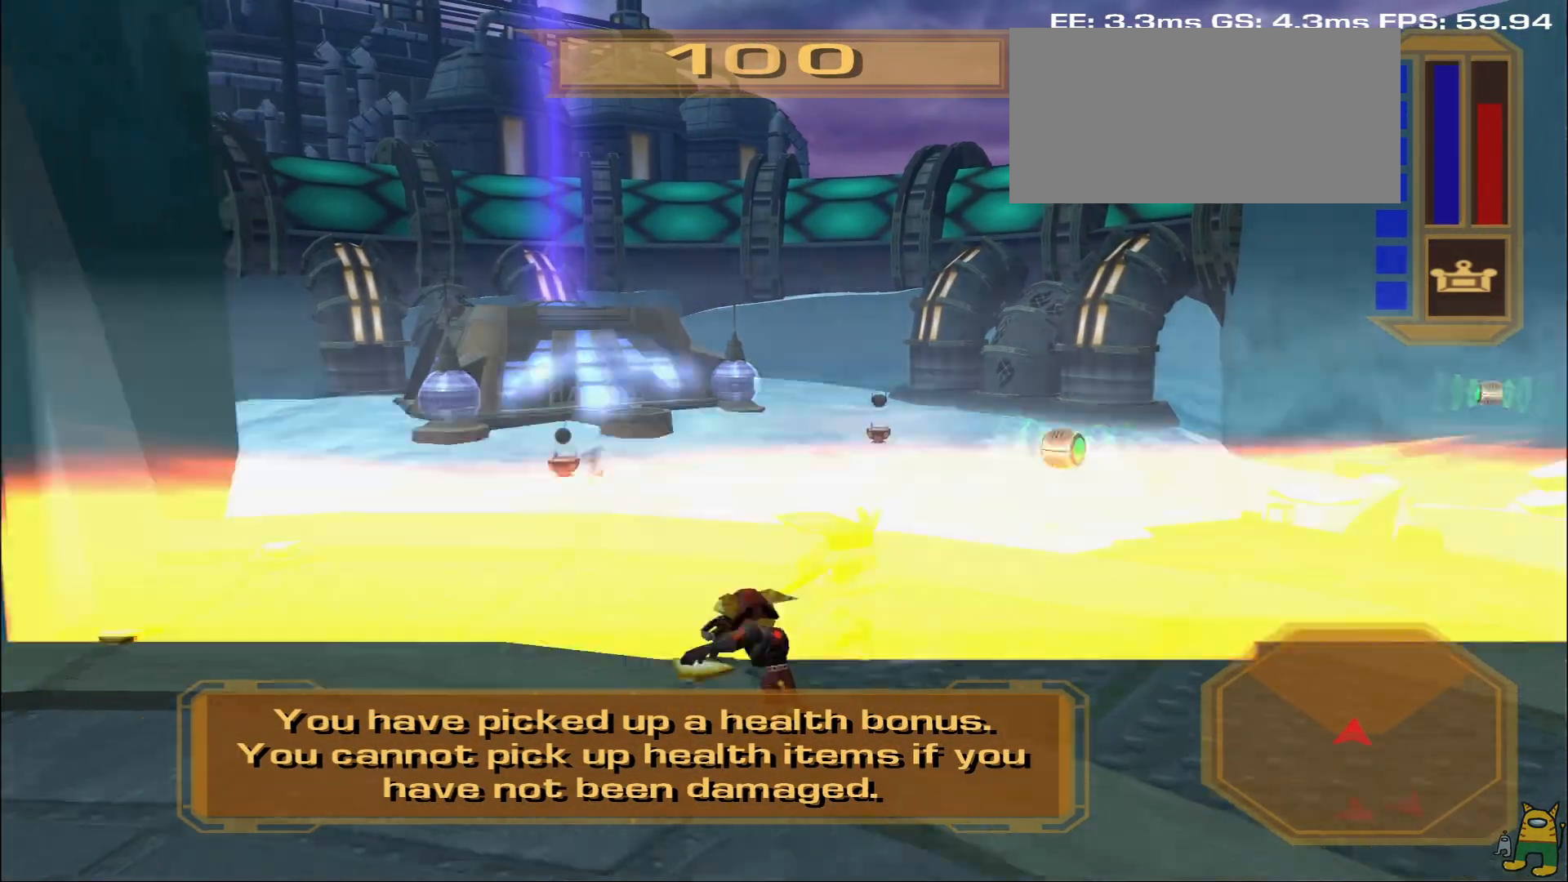
{"dt_ms": 500, "buttons": [], "left_stick": "down", "right_stick": "center", "events": [[217, "left_stick", "down"], [483, "TRIANGLE", "up"]]}
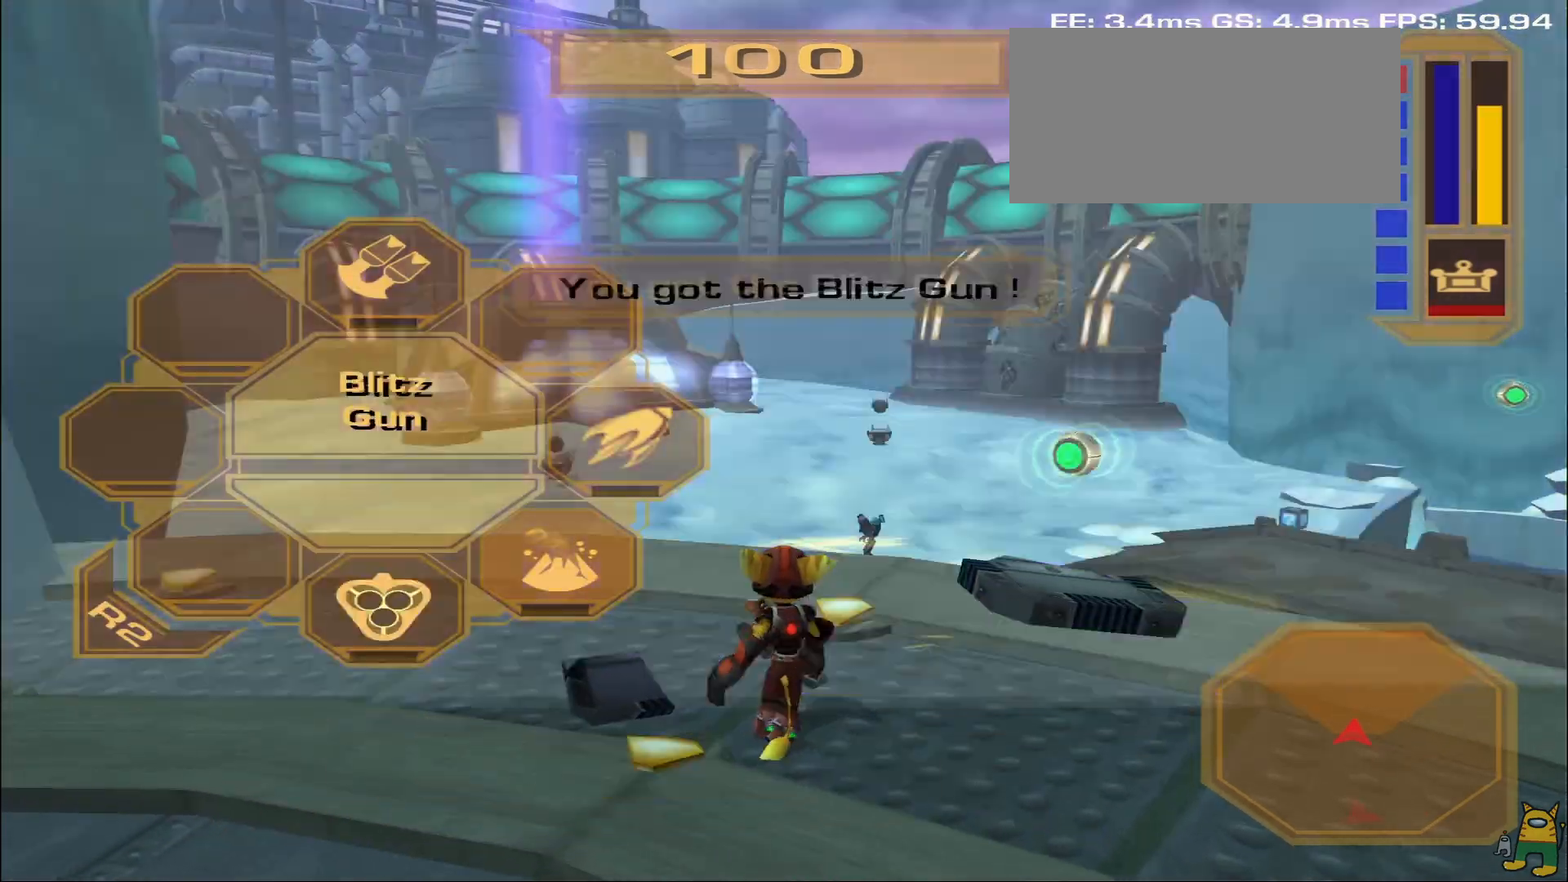
{"dt_ms": 500, "buttons": [], "left_stick": "center", "right_stick": "center", "events": [[283, "right_stick", "up-left"], [367, "right_stick", "center"], [483, "left_stick", "center"]]}
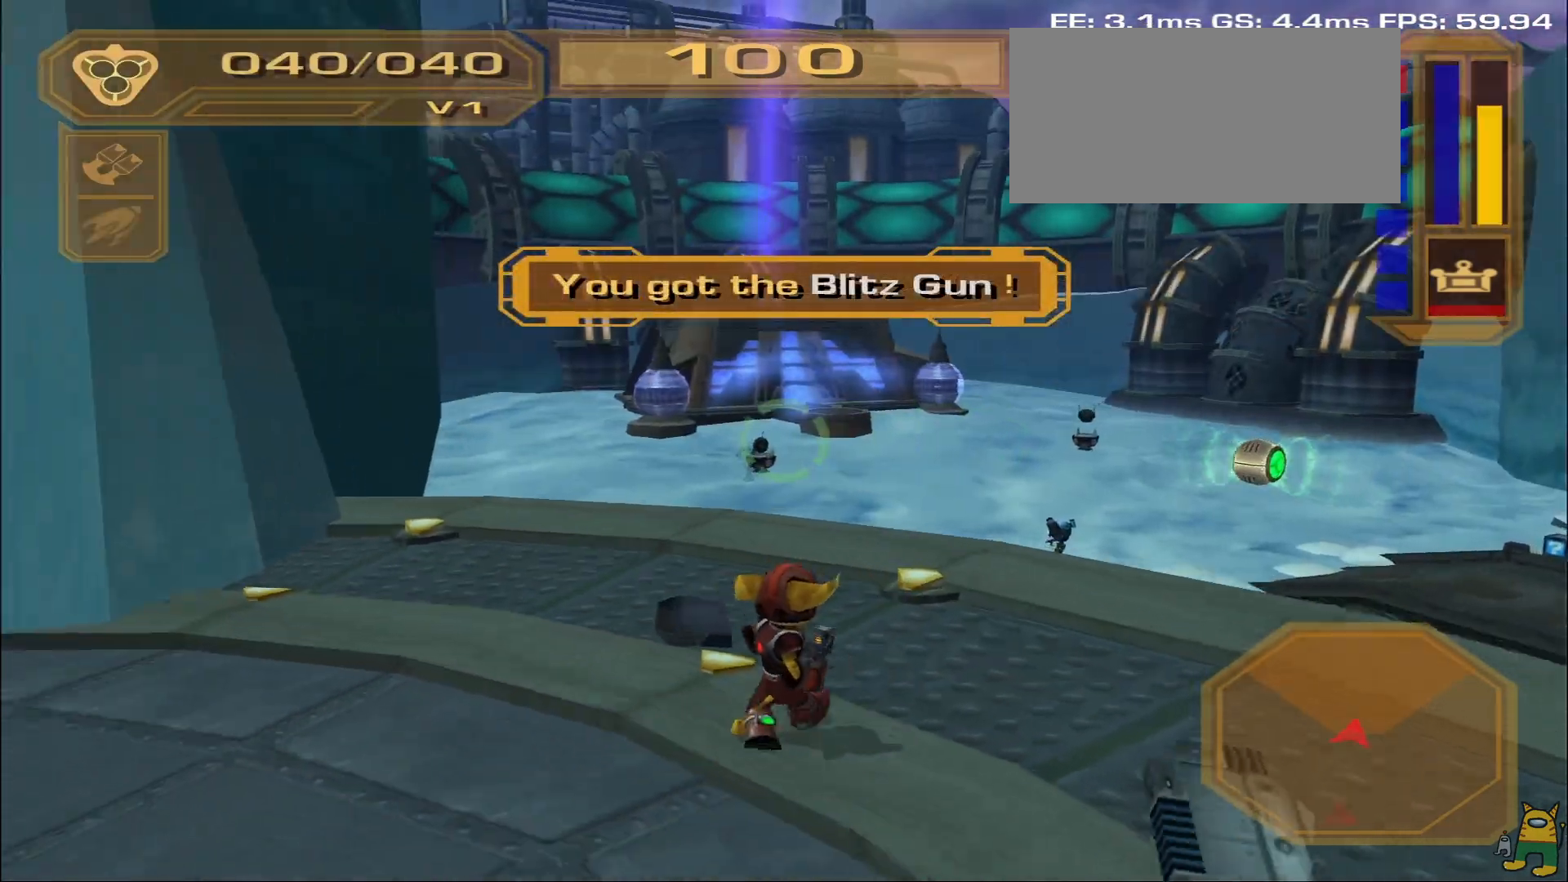
{"dt_ms": 500, "buttons": [], "left_stick": "center", "right_stick": "center", "events": [[50, "R1", "down"], [217, "R1", "up"]]}
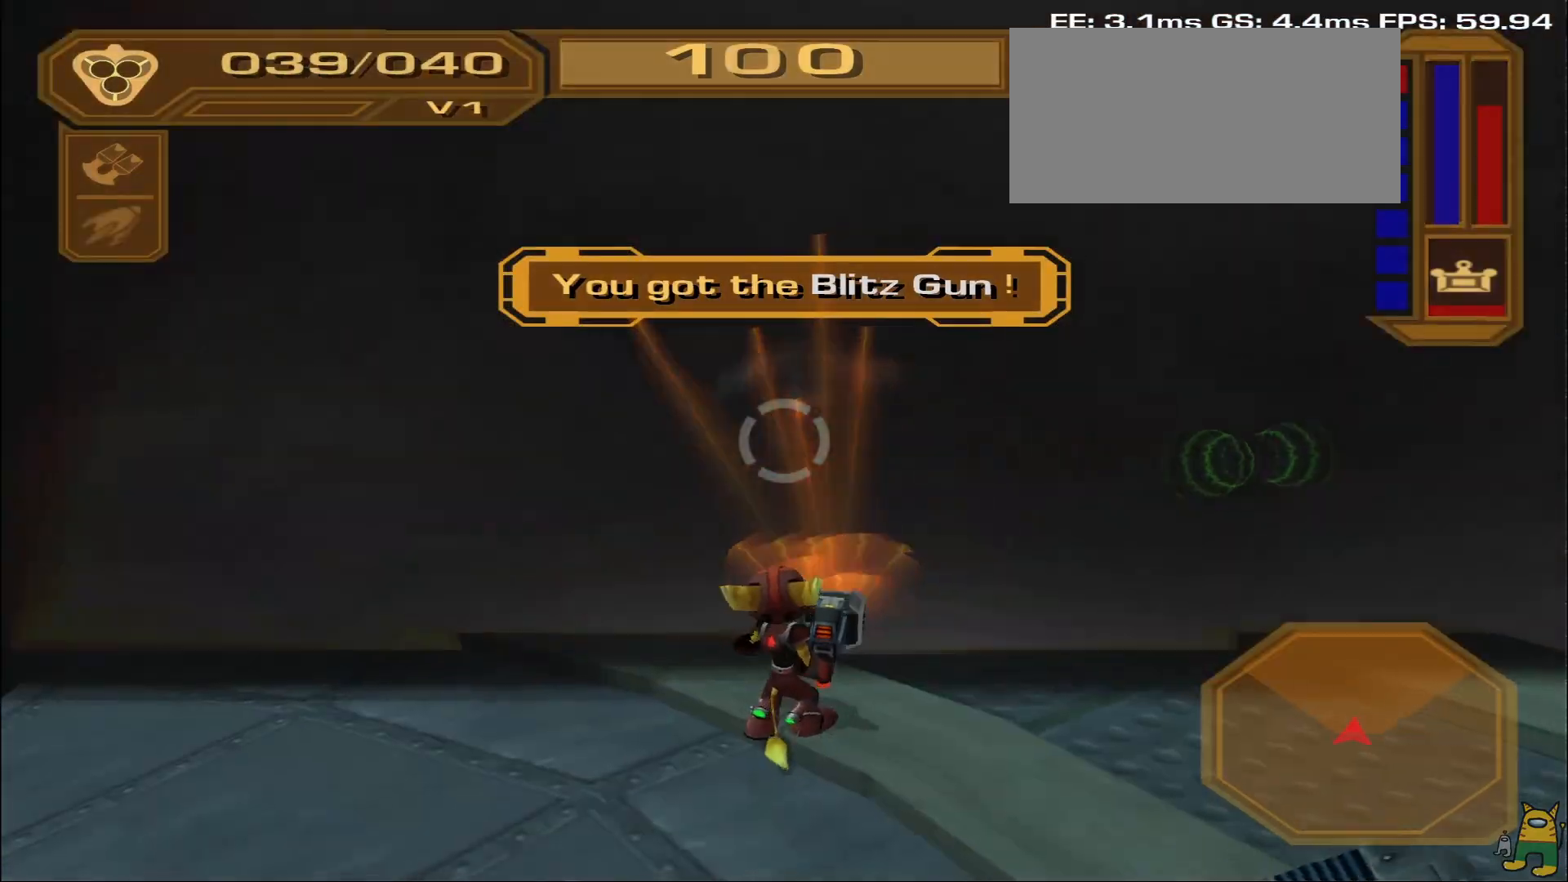
{"dt_ms": 500, "buttons": ["R1"], "left_stick": "down", "right_stick": "center", "events": [[400, "R1", "down"], [500, "left_stick", "down"]]}
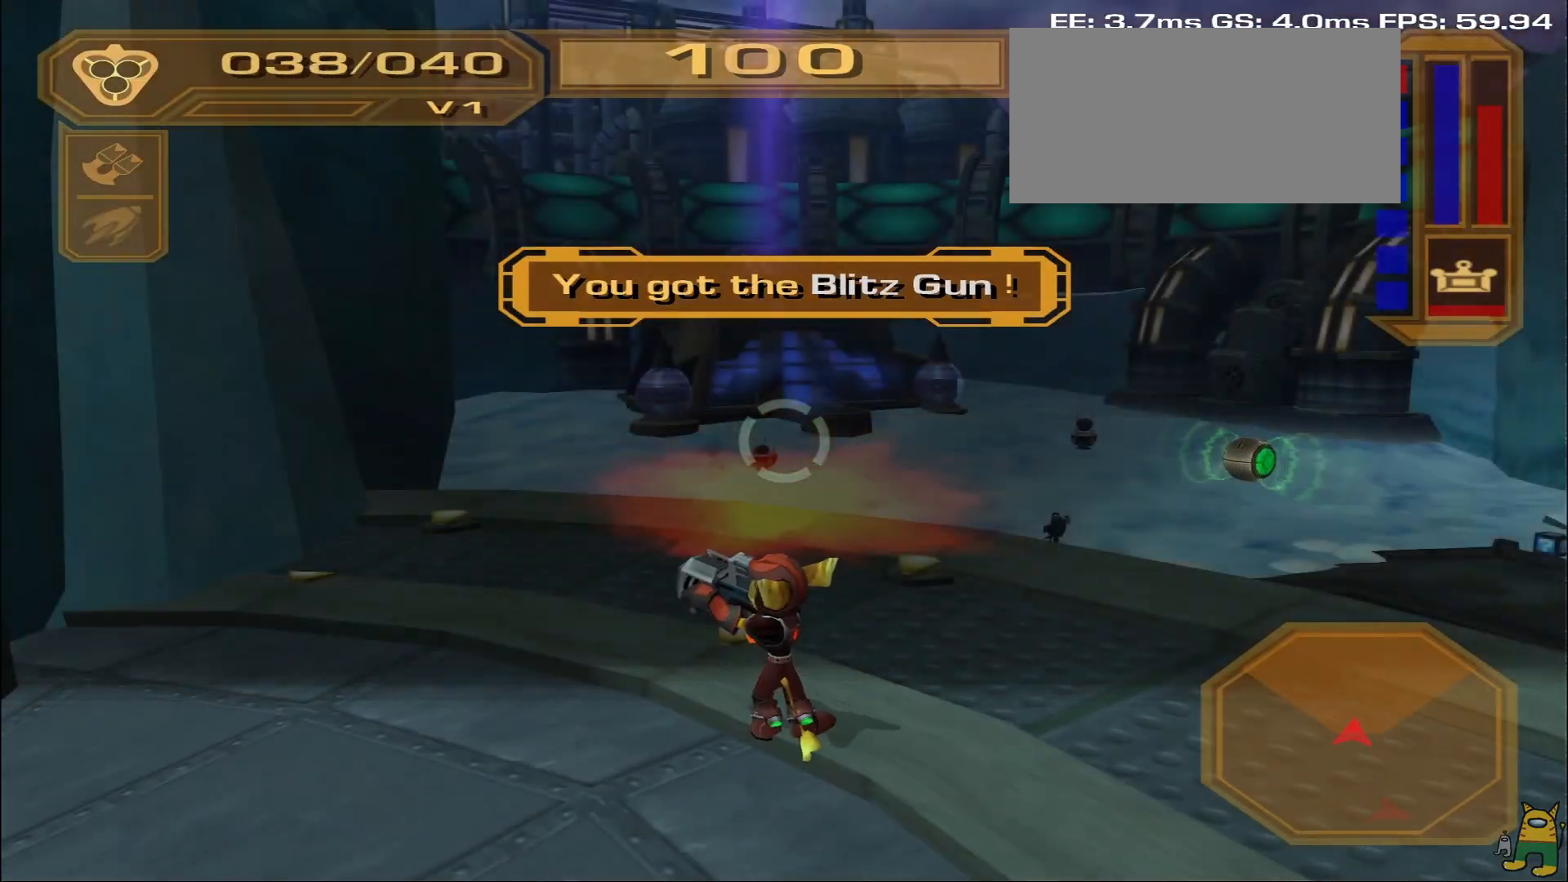
{"dt_ms": 500, "buttons": [], "left_stick": "down-left", "right_stick": "up-left", "events": [[150, "R1", "up"], [333, "left_stick", "down-left"], [333, "right_stick", "up-left"]]}
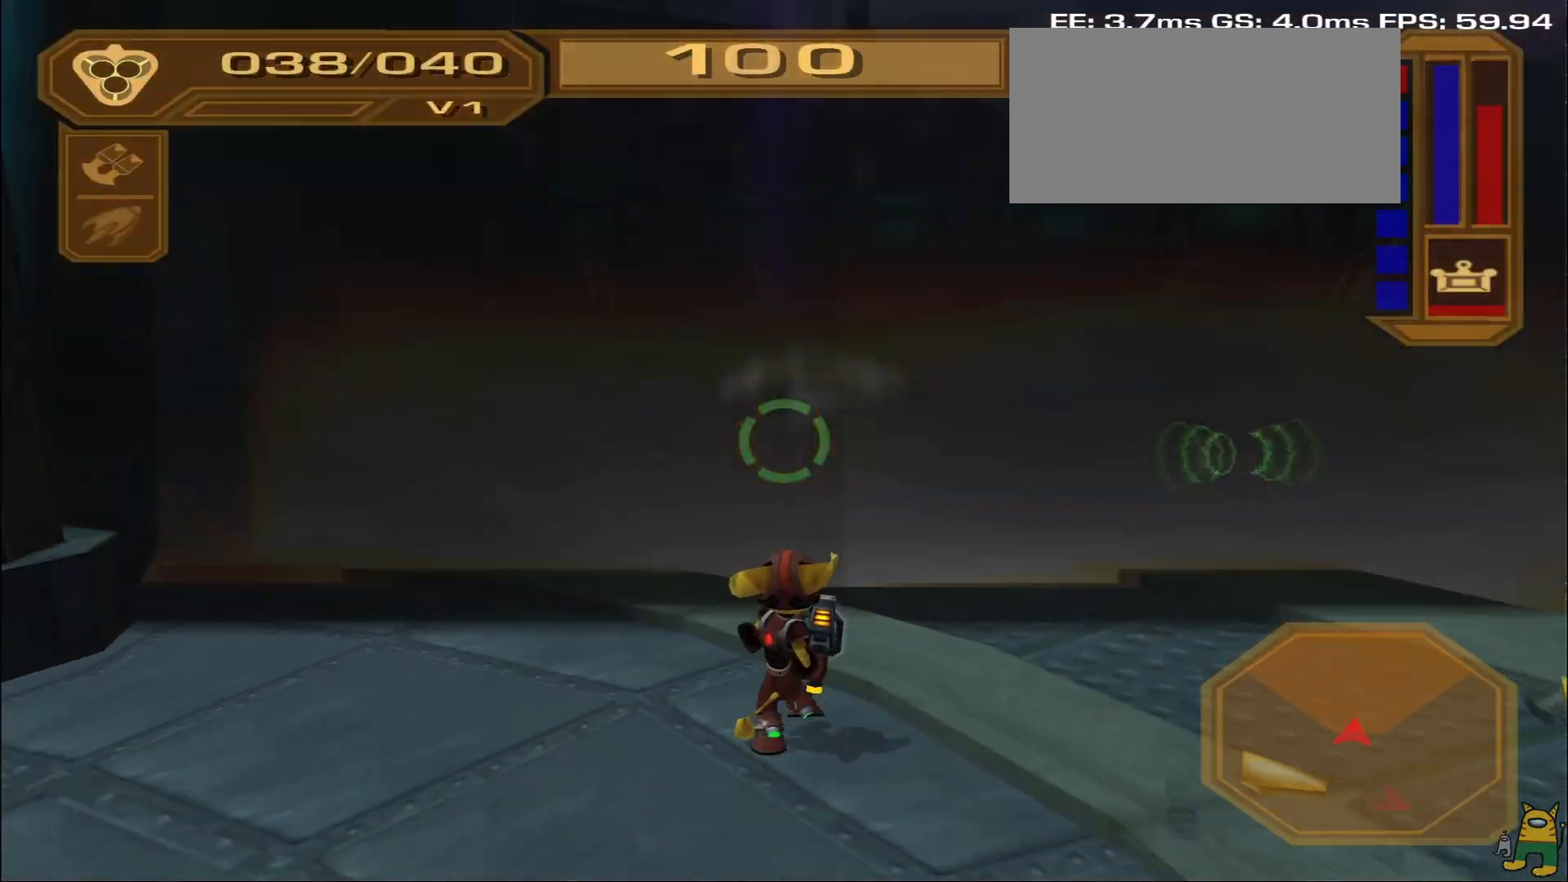
{"dt_ms": 500, "buttons": [], "left_stick": "left", "right_stick": "center", "events": [[117, "R1", "down"], [117, "right_stick", "center"], [317, "R1", "up"], [367, "R1", "down"], [383, "left_stick", "left"], [417, "R1", "up"]]}
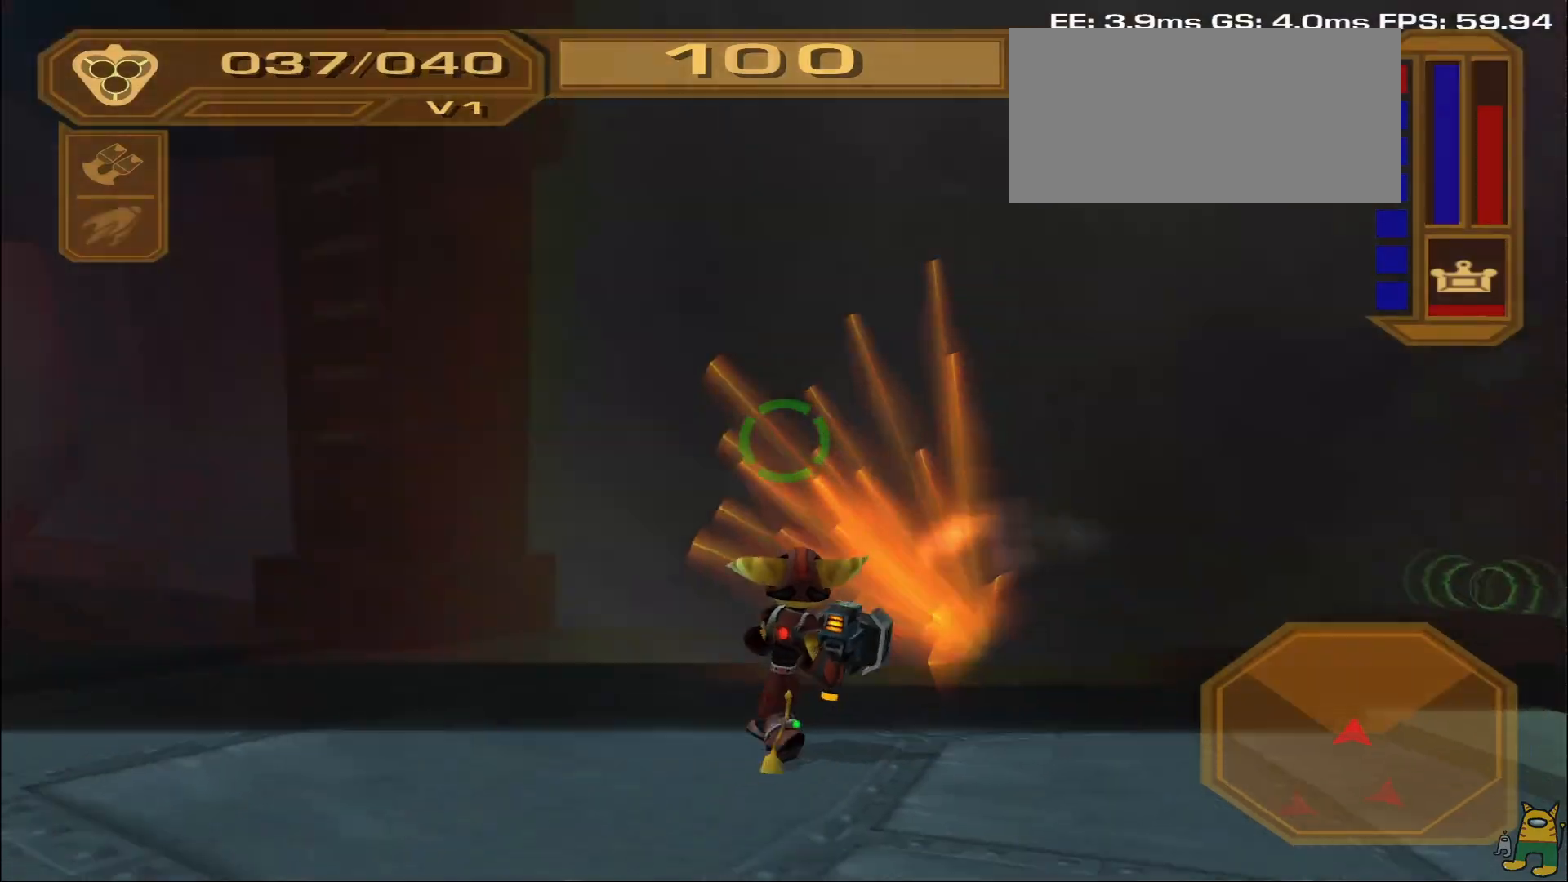
{"dt_ms": 500, "buttons": [], "left_stick": "up-right", "right_stick": "center", "events": [[133, "left_stick", "down"], [217, "left_stick", "down-right"], [300, "right_stick", "down"], [317, "left_stick", "right"], [383, "right_stick", "center"], [417, "R2", "down"], [417, "left_stick", "up-right"], [500, "R2", "up"]]}
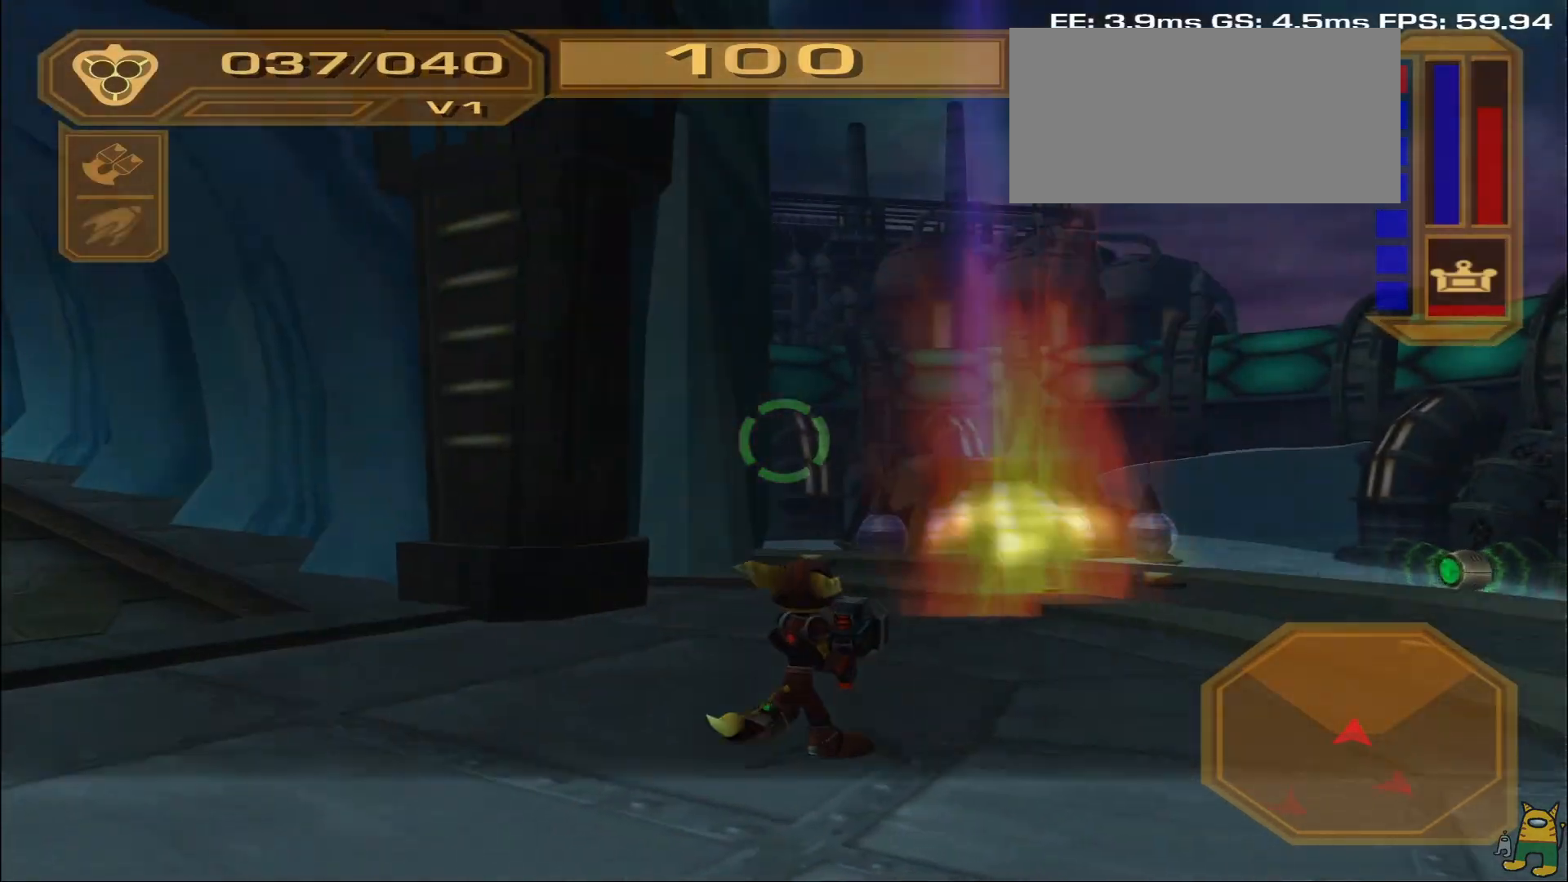
{"dt_ms": 1000, "buttons": [], "left_stick": "center", "right_stick": "center"}
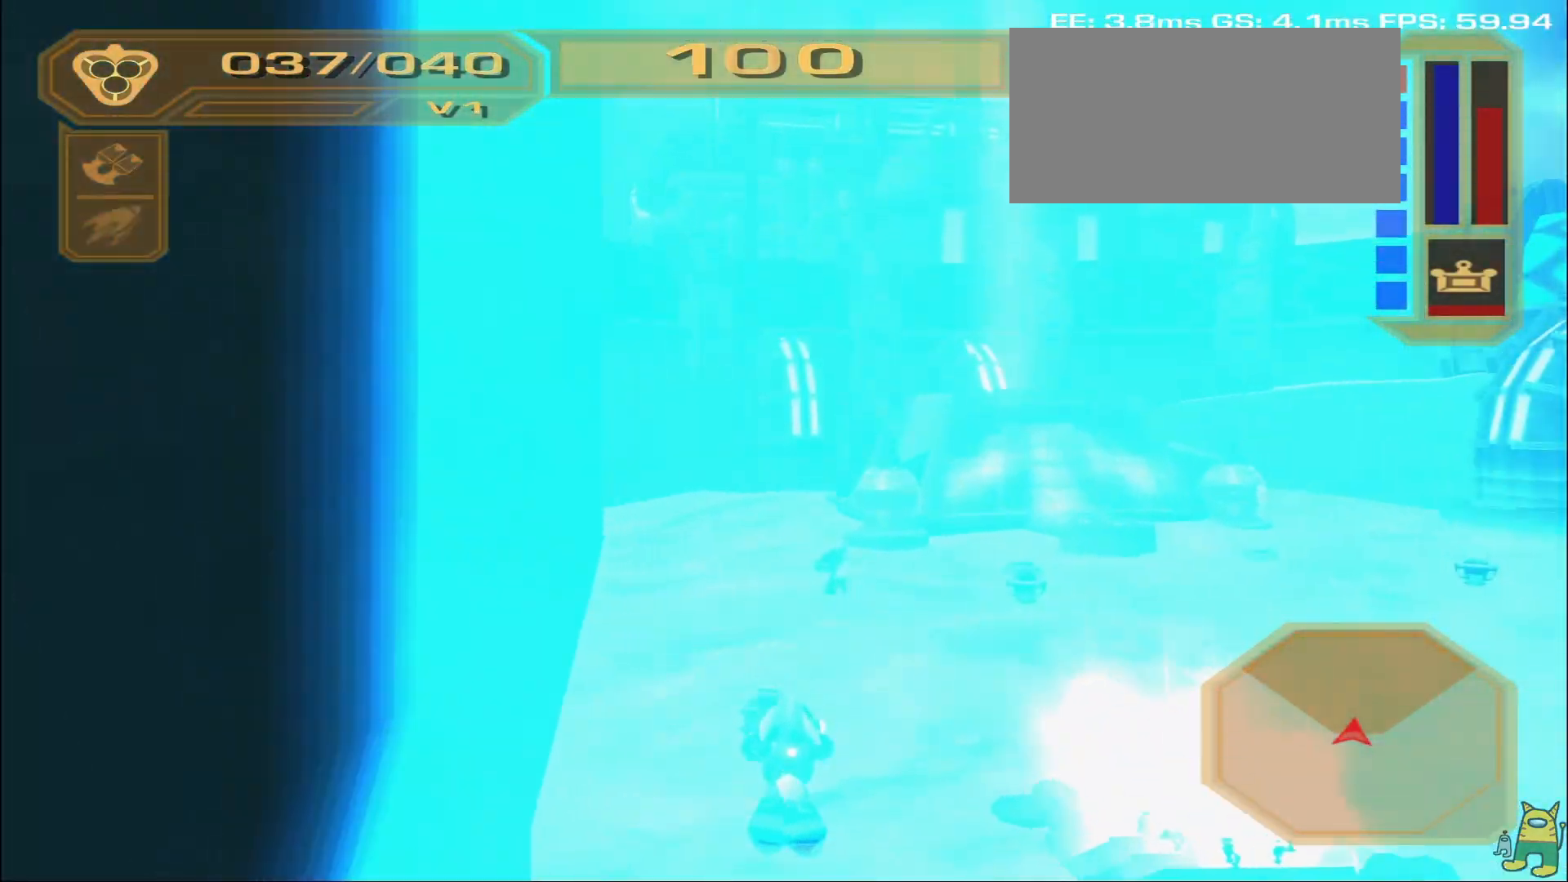
{"dt_ms": 500, "buttons": [], "left_stick": "center", "right_stick": "center", "events": []}
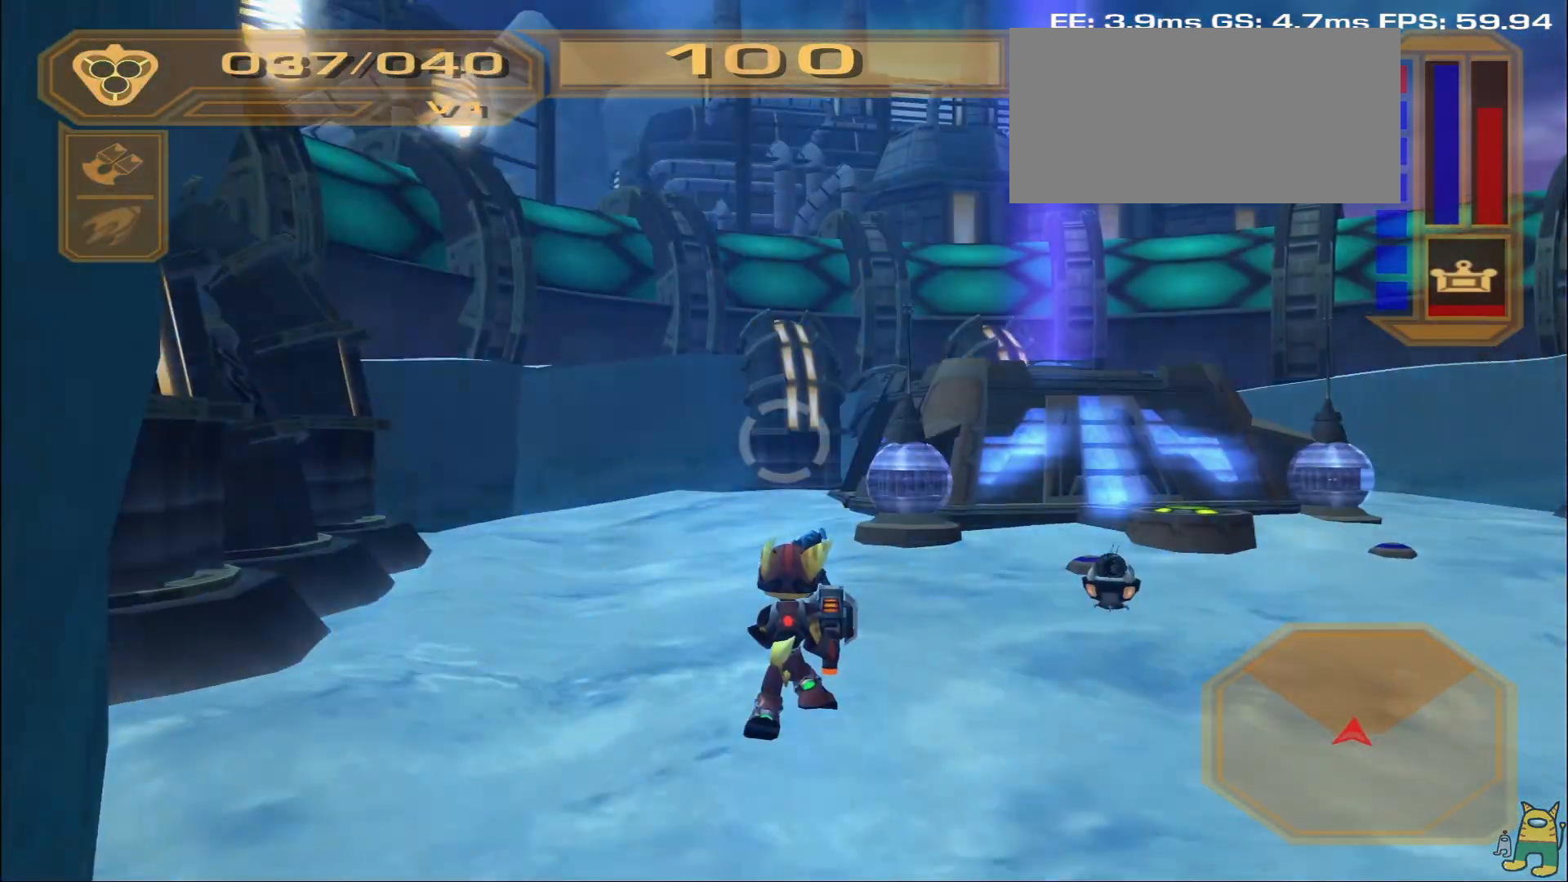
{"dt_ms": 500, "buttons": ["L1"], "left_stick": "center", "right_stick": "center", "events": [[33, "R1", "down"], [233, "R1", "up"], [383, "right_stick", "down-right"], [450, "right_stick", "center"], [467, "L1", "down"]]}
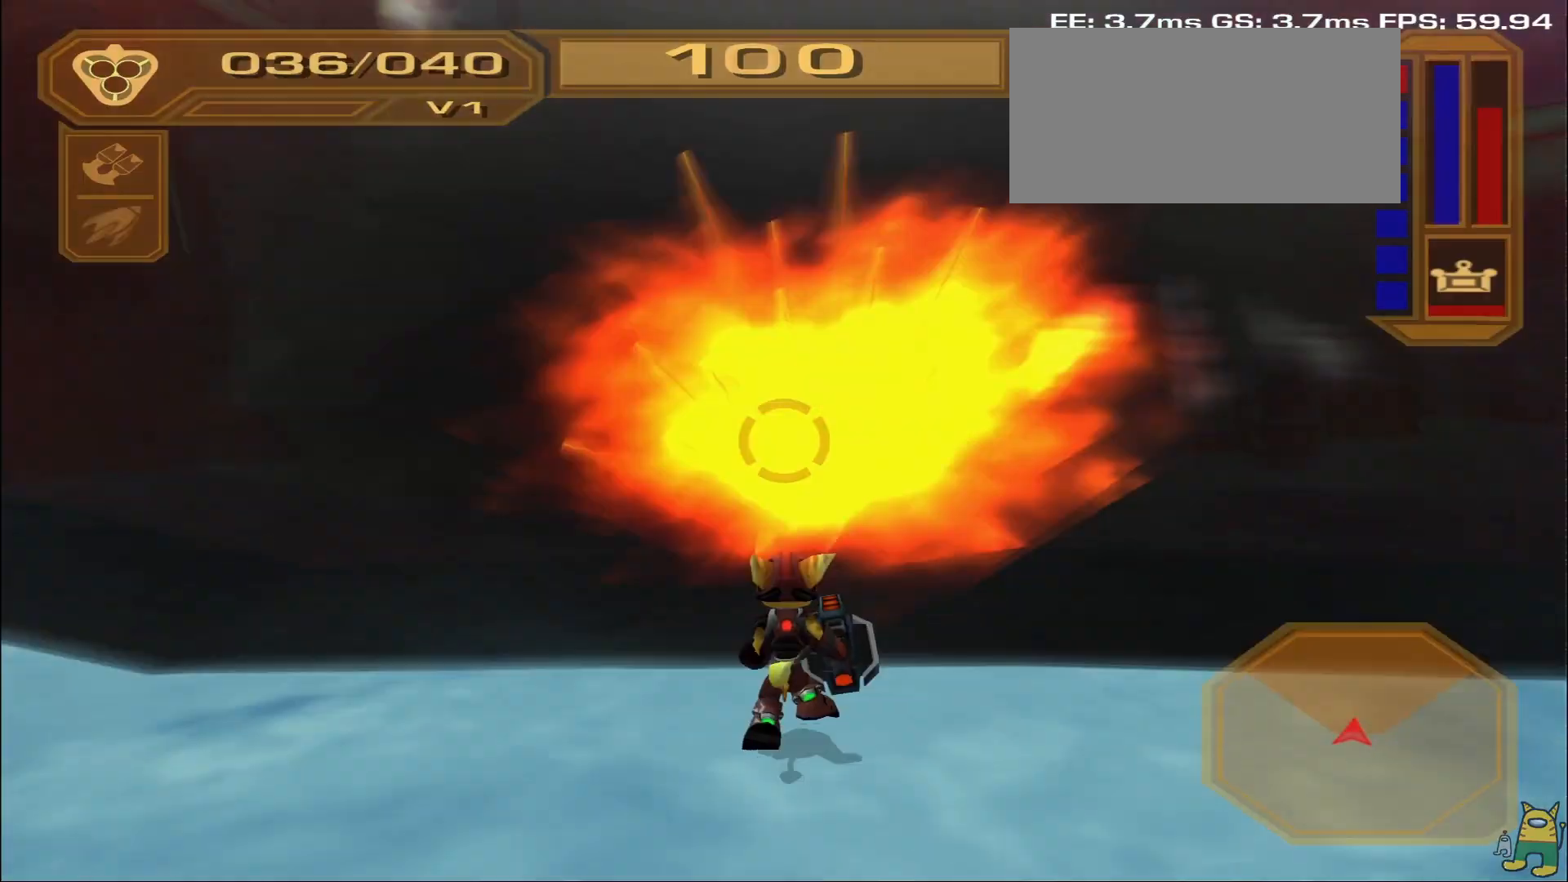
{"dt_ms": 500, "buttons": ["R1"], "left_stick": "right", "right_stick": "center", "events": [[167, "L1", "up"], [233, "right_stick", "down-left"], [383, "R1", "down"], [417, "right_stick", "center"], [467, "left_stick", "right"]]}
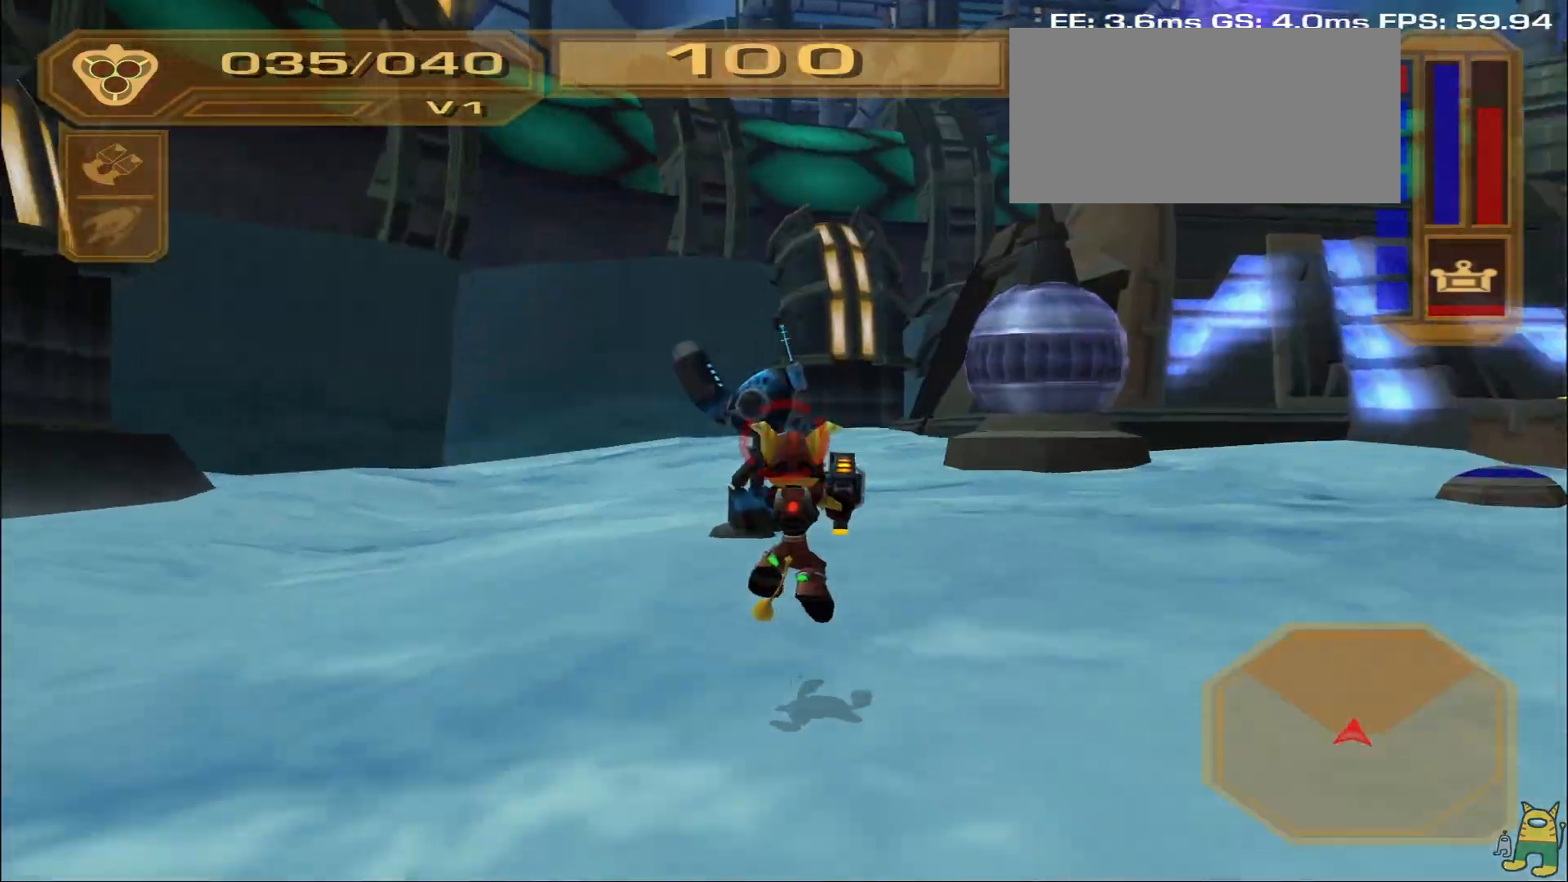
{"dt_ms": 500, "buttons": [], "left_stick": "right", "right_stick": "right"}
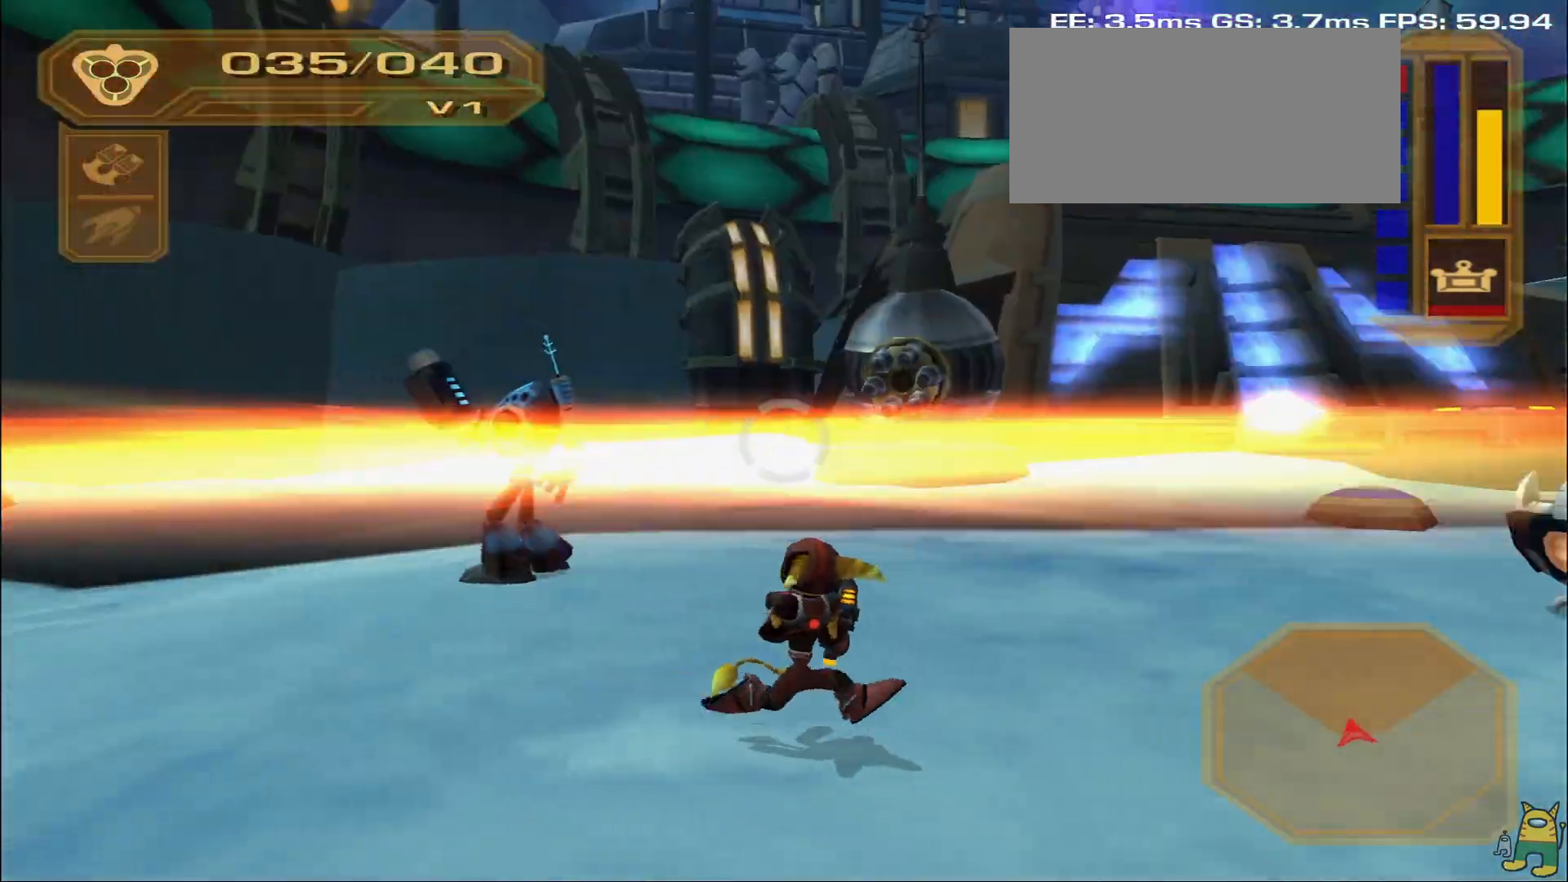
{"dt_ms": 500, "buttons": ["R1"], "left_stick": "right", "right_stick": "down-right", "events": [[17, "right_stick", "center"], [83, "R1", "down"], [217, "L1", "down"], [367, "right_stick", "down"], [417, "L1", "up"], [467, "right_stick", "down-right"]]}
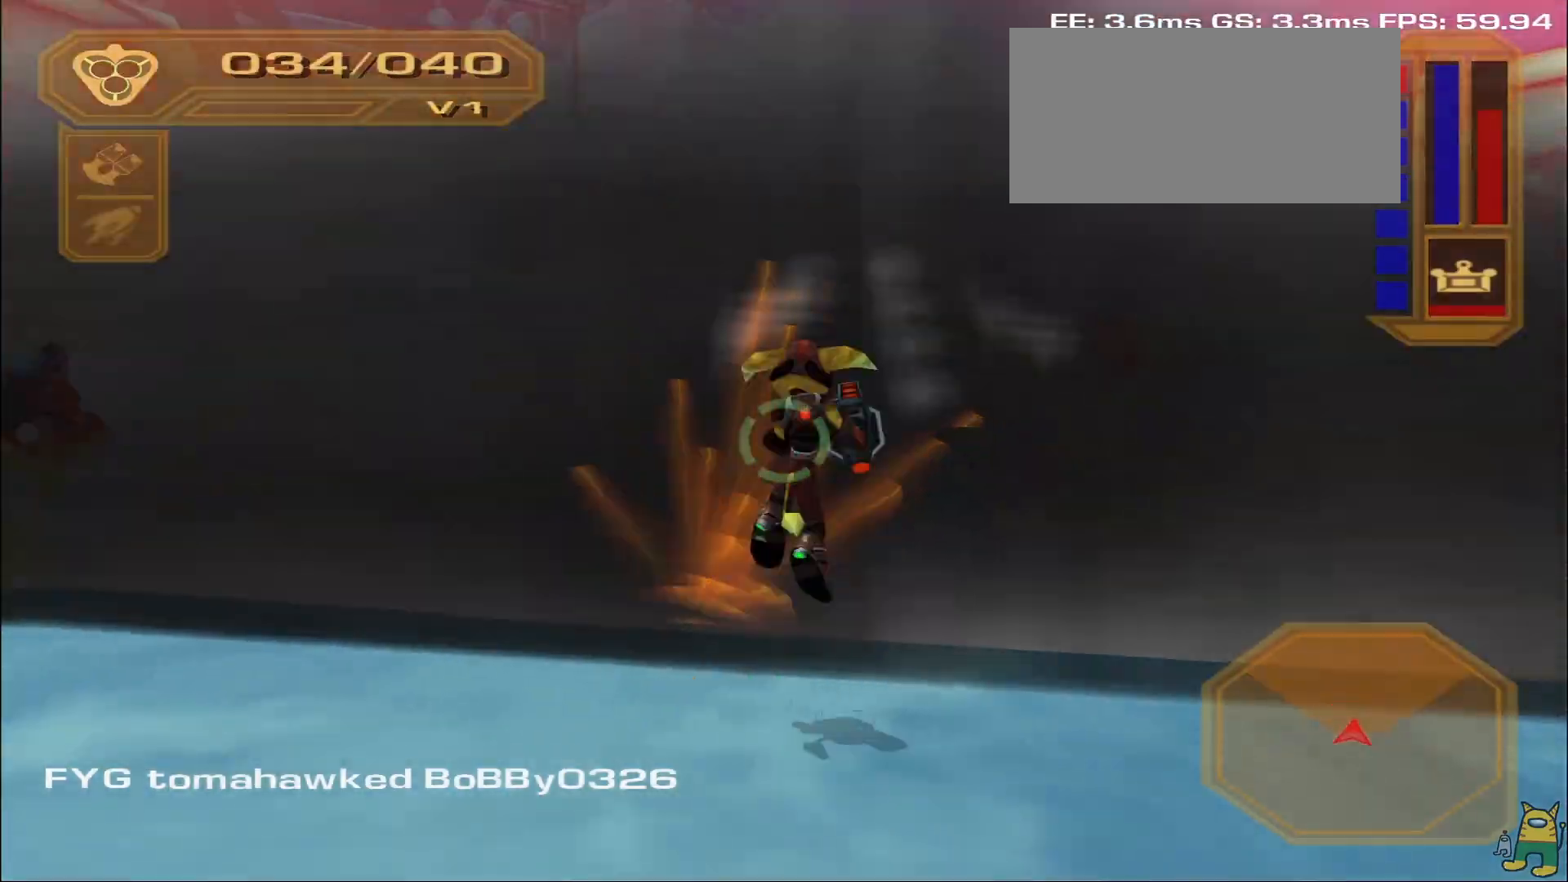
{"dt_ms": 500, "buttons": [], "left_stick": "right", "right_stick": "center", "events": [[17, "right_stick", "right"], [133, "right_stick", "center"], [500, "R1", "up"]]}
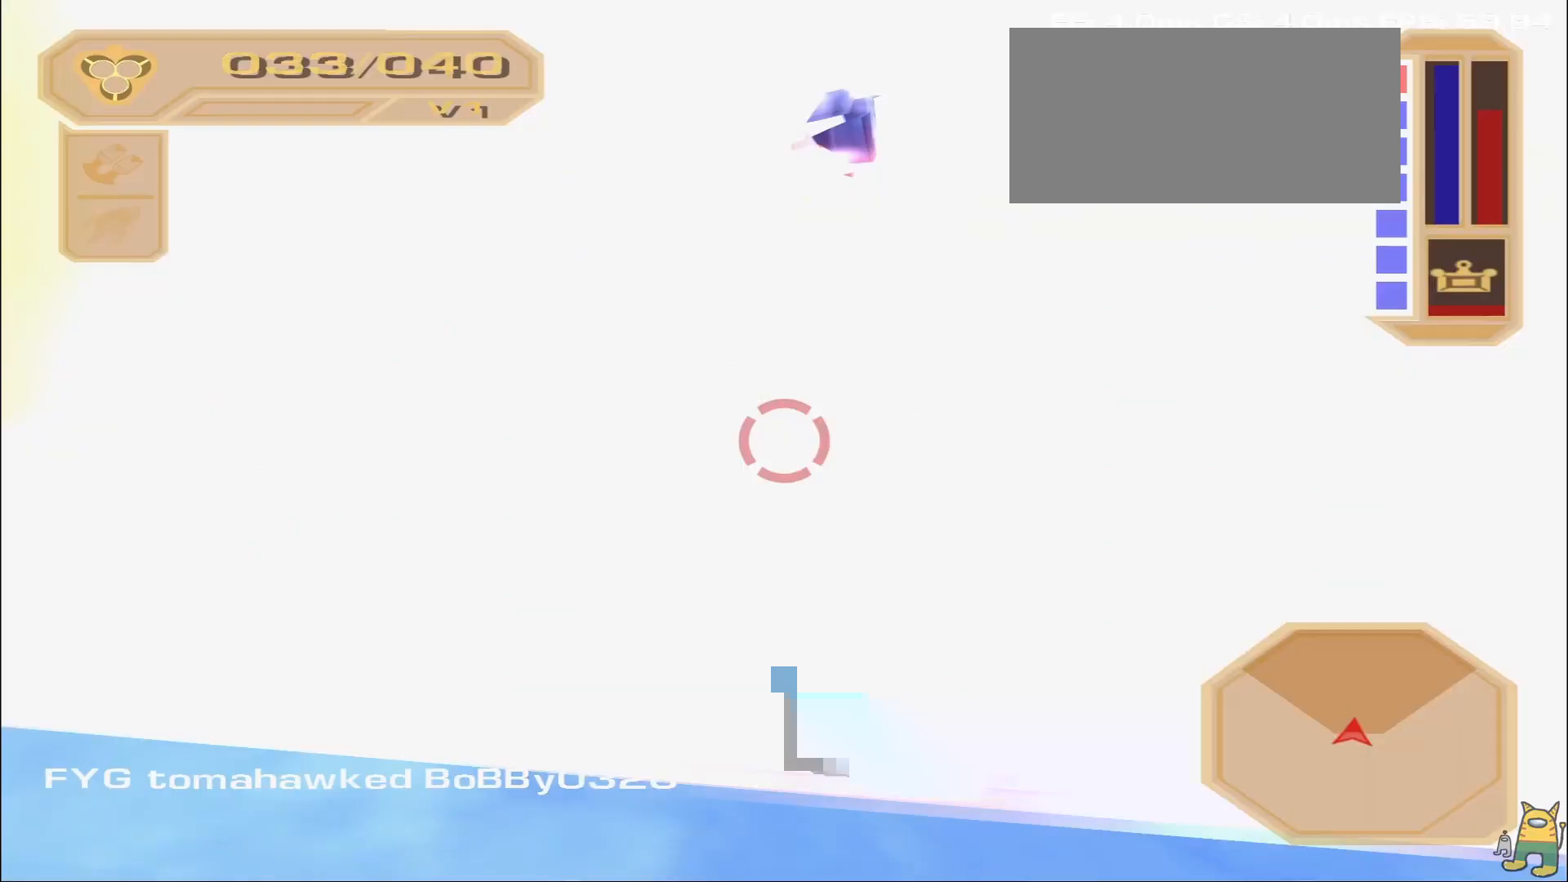
{"dt_ms": 500, "buttons": ["R1"], "left_stick": "right", "right_stick": "center", "events": [[67, "R1", "down"], [100, "right_stick", "left"], [350, "right_stick", "center"]]}
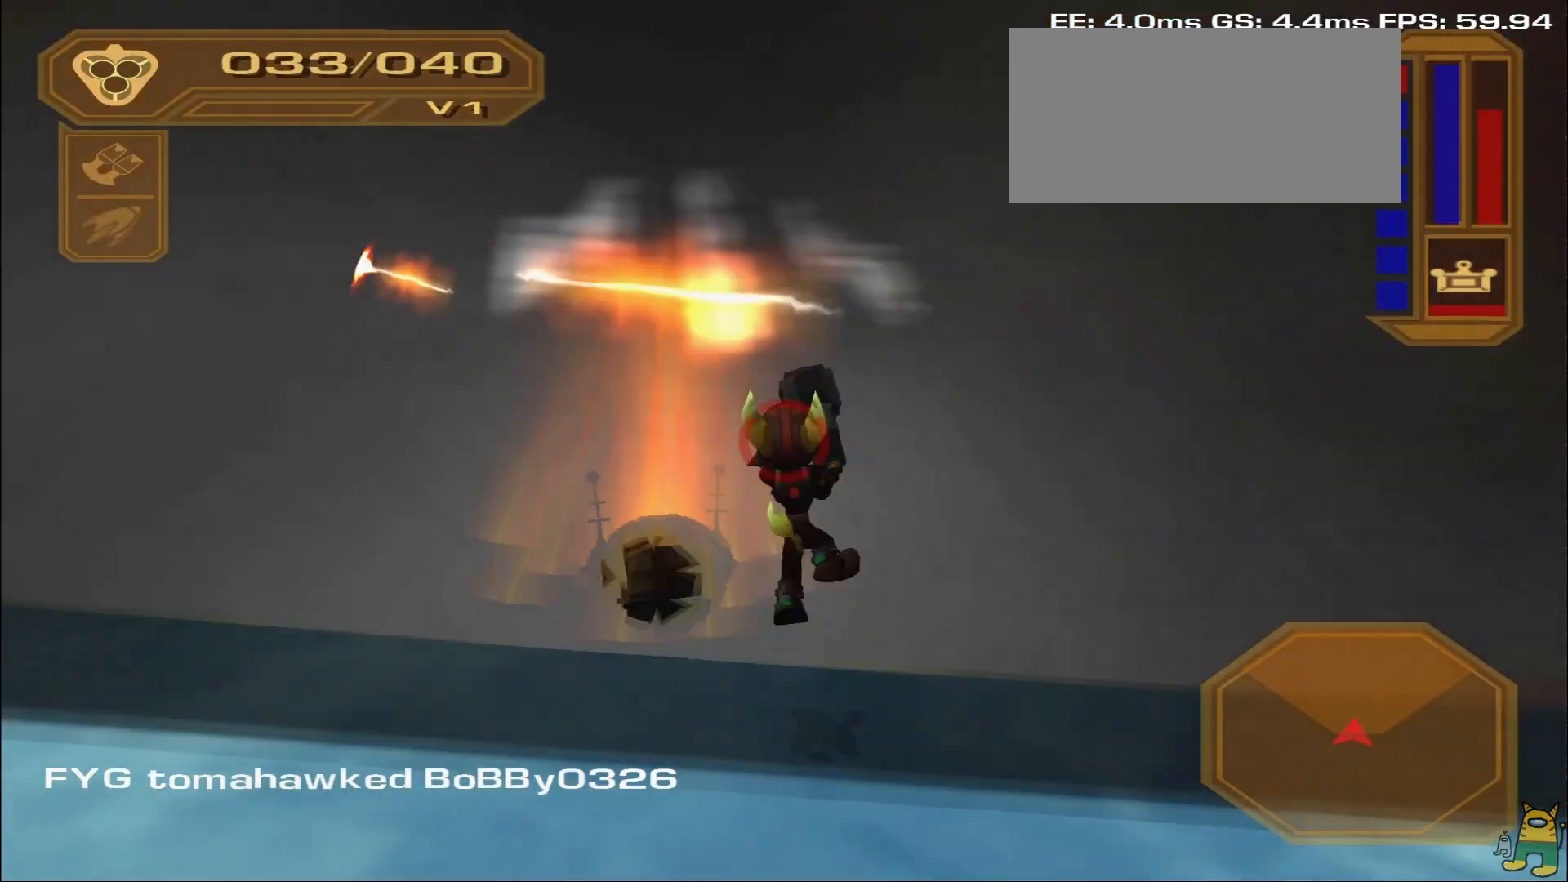
{"dt_ms": 500, "buttons": [], "left_stick": "left", "right_stick": "right", "events": [[100, "right_stick", "up-left"], [200, "left_stick", "up"], [267, "left_stick", "left"], [283, "right_stick", "center"], [350, "right_stick", "right"], [500, "R1", "up"]]}
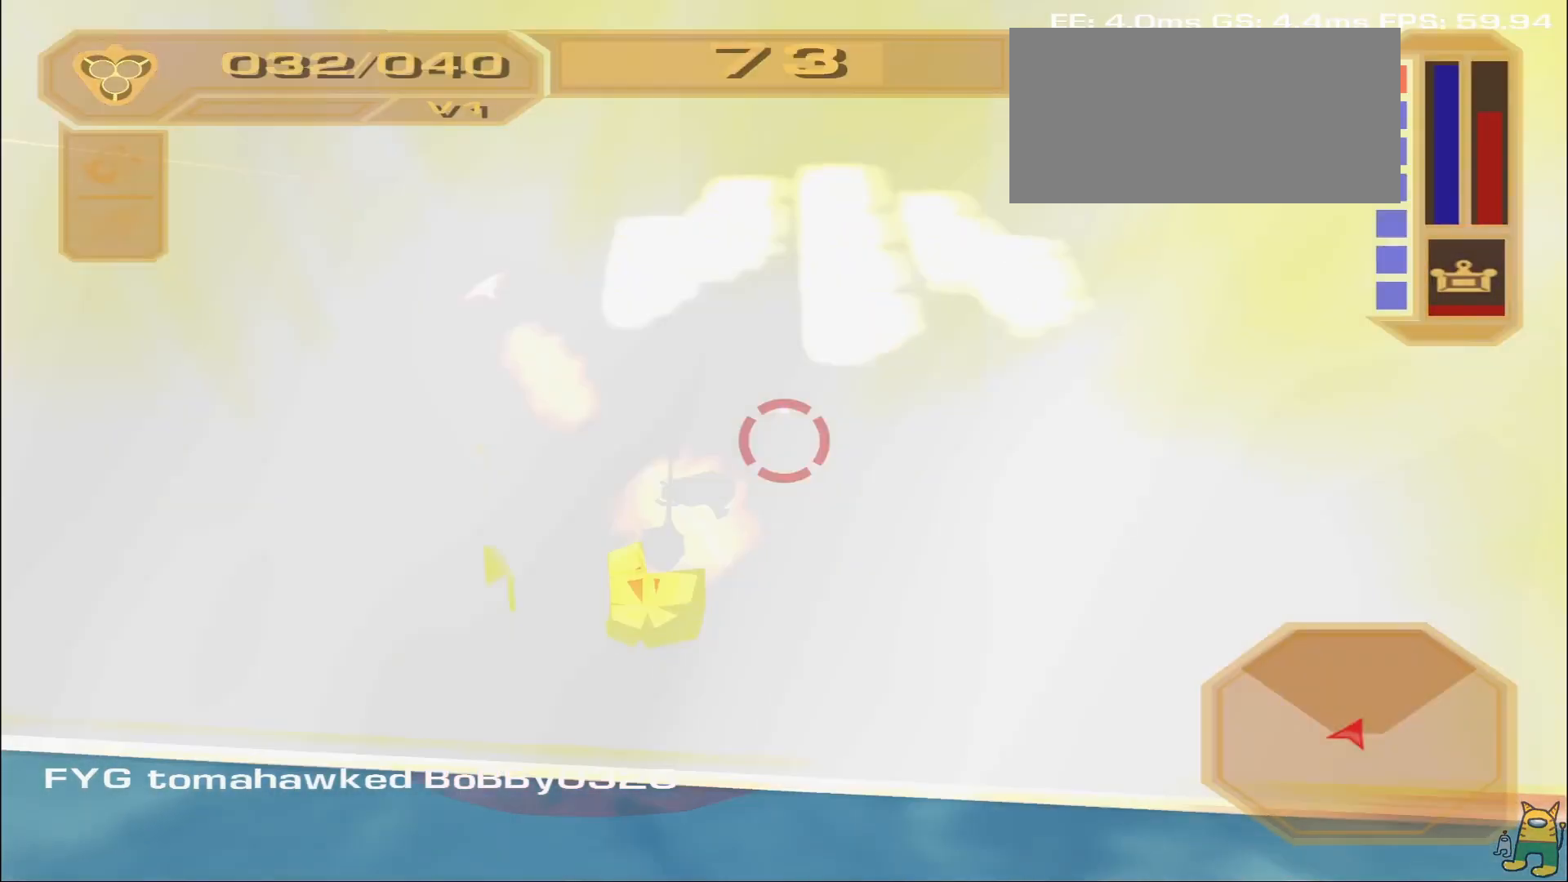
{"dt_ms": 500, "buttons": ["L1"], "left_stick": "right", "right_stick": "right", "events": [[33, "left_stick", "down"], [83, "left_stick", "down-right"], [200, "left_stick", "right"], [350, "L1", "down"], [417, "L1", "up"], [500, "L1", "down"]]}
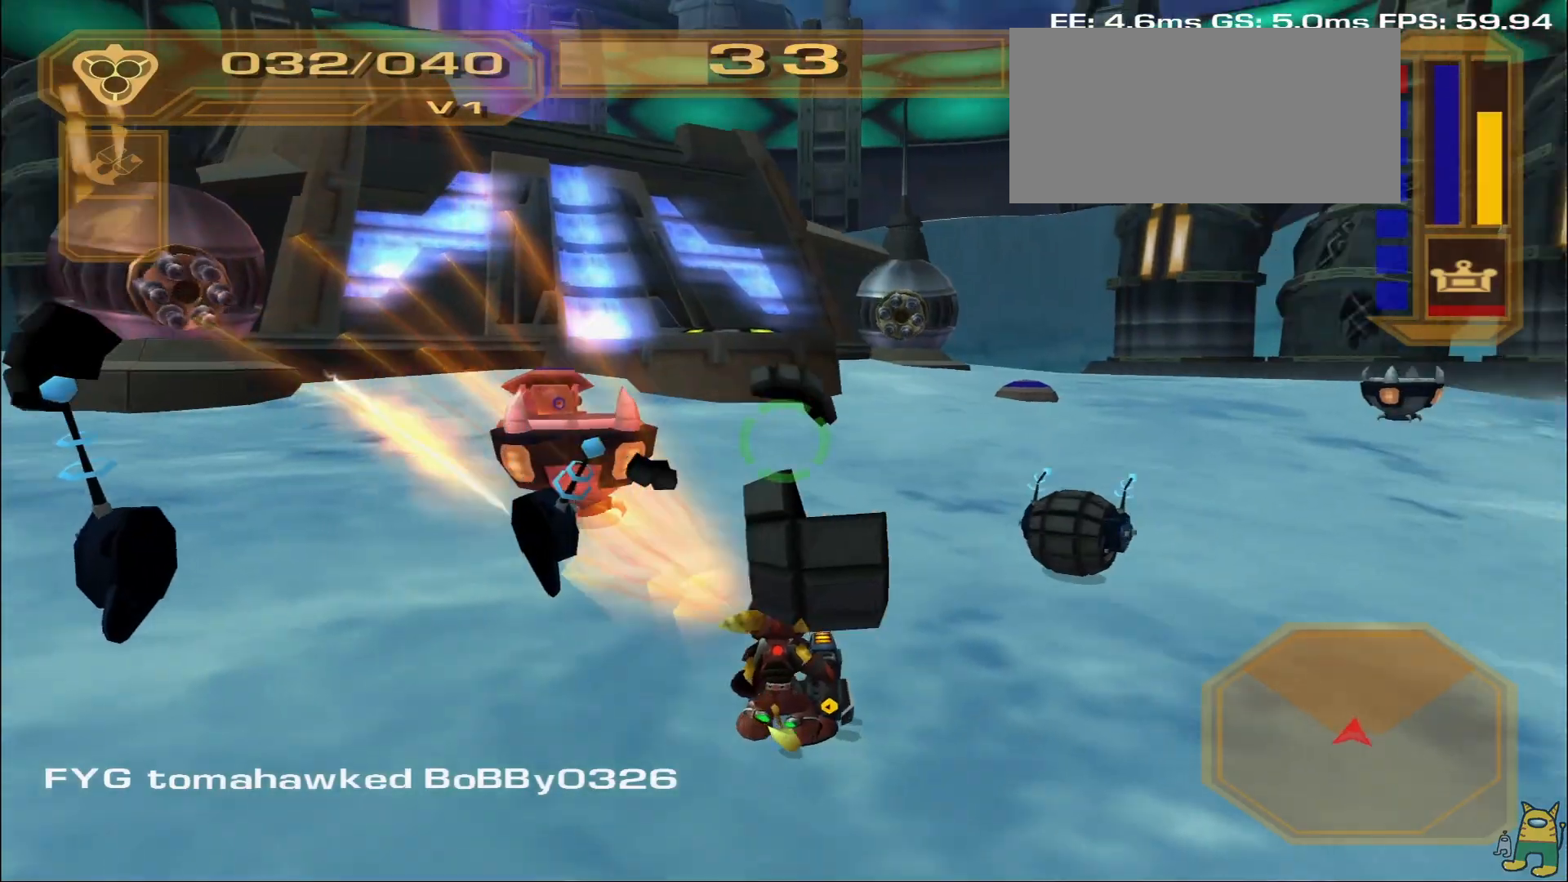
{"dt_ms": 500, "buttons": [], "left_stick": "up", "right_stick": "center", "events": [[33, "L1", "up"], [50, "L1", "down"], [117, "right_stick", "center"], [183, "left_stick", "up"], [217, "L1", "up"]]}
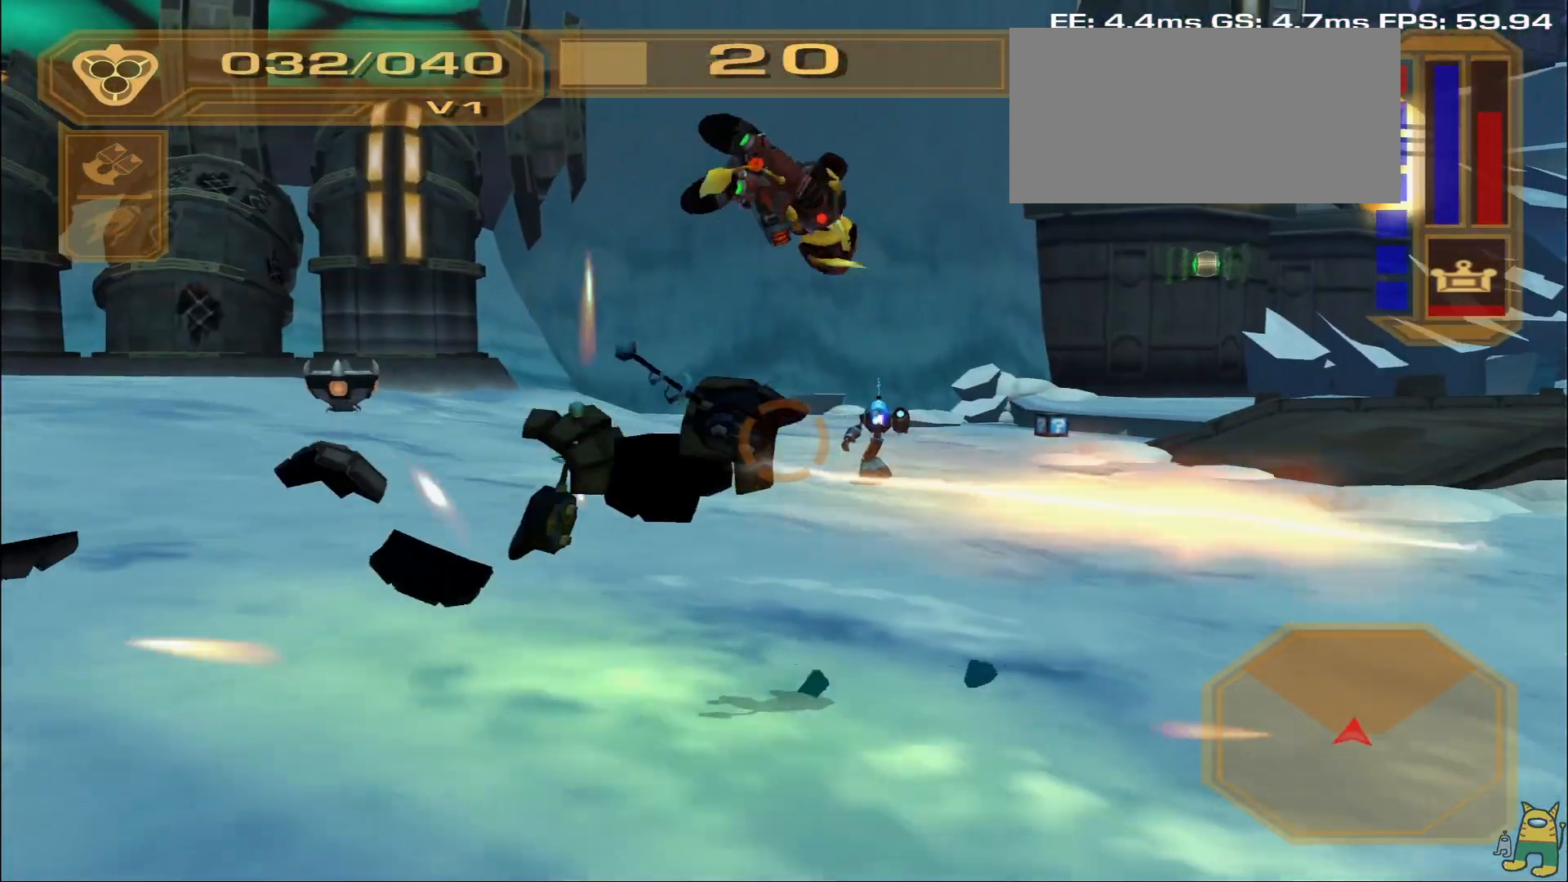
{"dt_ms": 500, "buttons": [], "left_stick": "up-right", "right_stick": "center", "events": [[200, "DPAD_LEFT", "down"], [217, "DPAD_LEFT", "up"], [383, "R2", "down"], [450, "left_stick", "up-right"], [467, "R2", "up"]]}
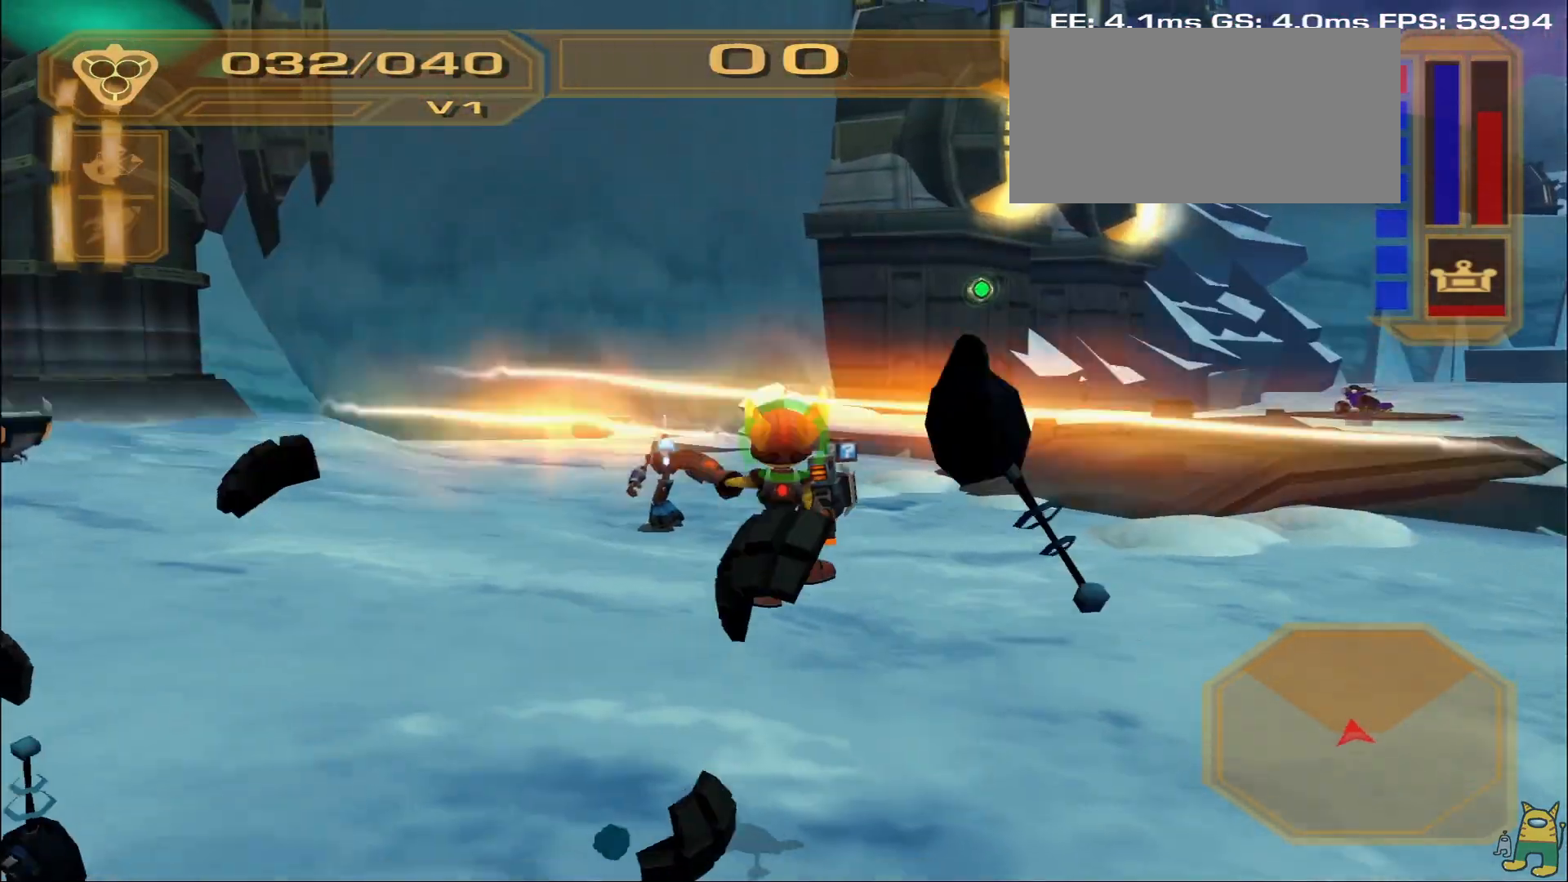
{"dt_ms": 500, "buttons": ["R2"], "left_stick": "center", "right_stick": "center", "events": [[33, "R2", "down"], [117, "R2", "up"], [183, "R2", "down"], [233, "left_stick", "right"], [500, "left_stick", "center"]]}
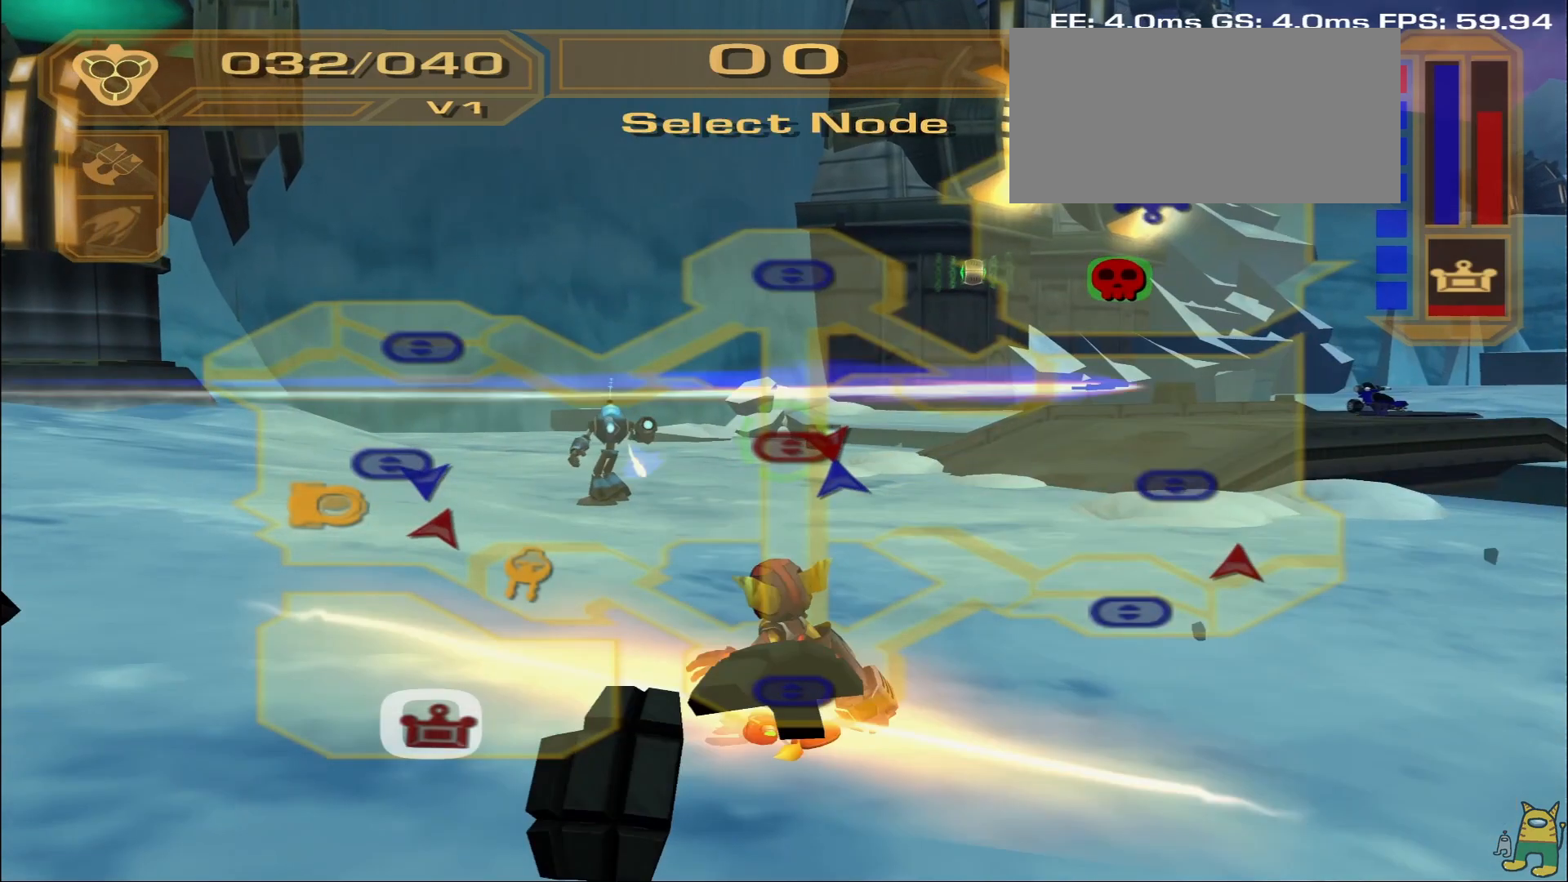
{"dt_ms": 1000, "buttons": ["R2"], "left_stick": "center", "right_stick": "center"}
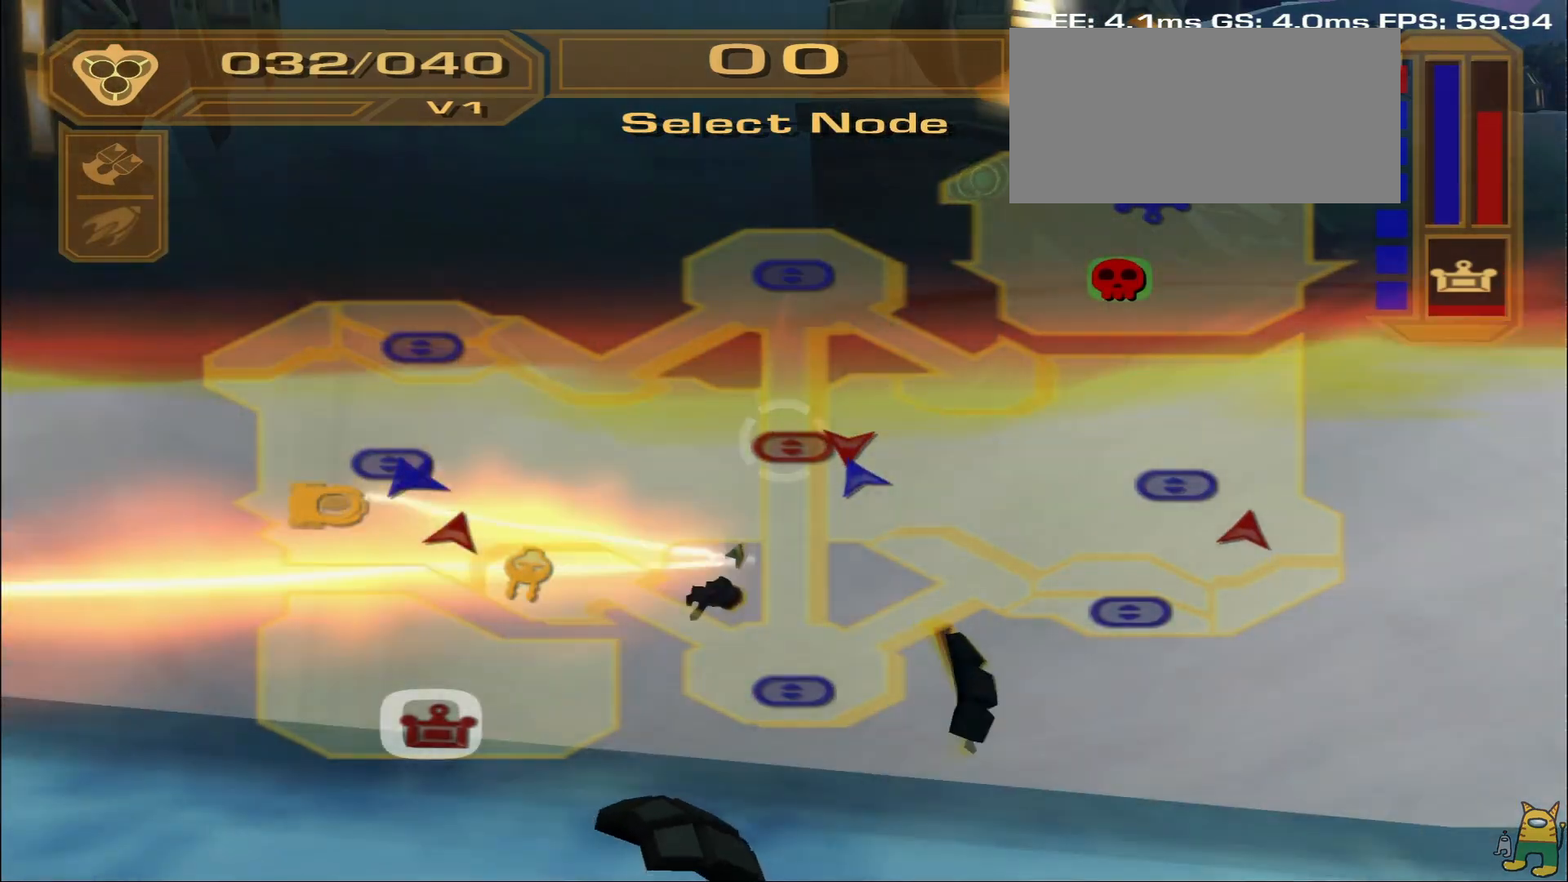
{"dt_ms": 500, "buttons": [], "left_stick": "center", "right_stick": "down", "events": [[150, "right_stick", "down-left"], [217, "R2", "up"], [500, "right_stick", "down"]]}